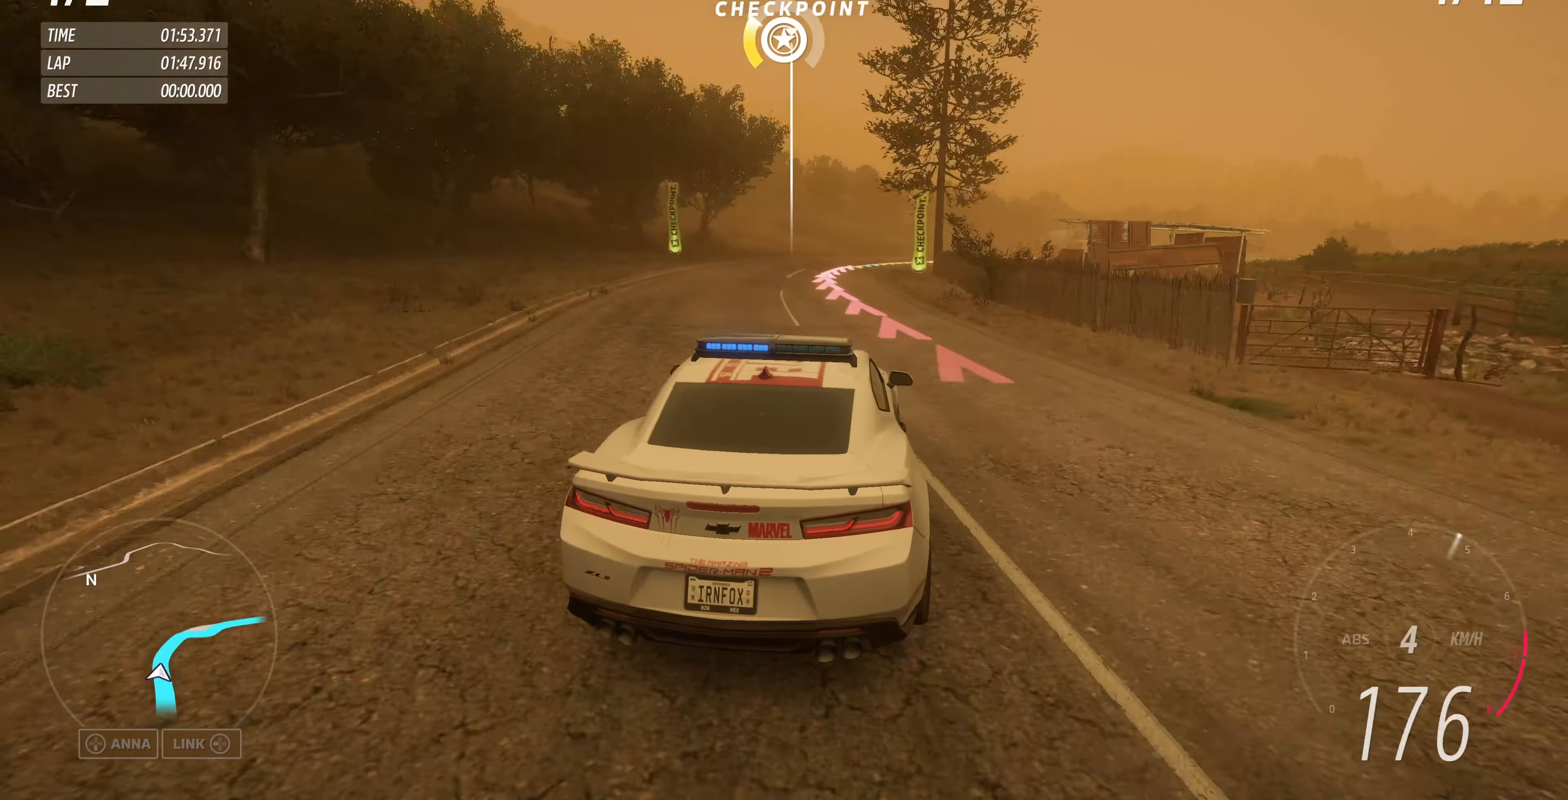
Gameplay with a controller (PlayStation layout); each line is a JSON object with the inputs held at the frame after it. "events" lists button and stick changes between this image and that frame as [ms after this image, input, new state], when the widget could be followed in between.
{"buttons": [], "left_stick": "up-right", "right_stick": "center", "events": [[166, "L2", "down"], [466, "L2", "up"]]}
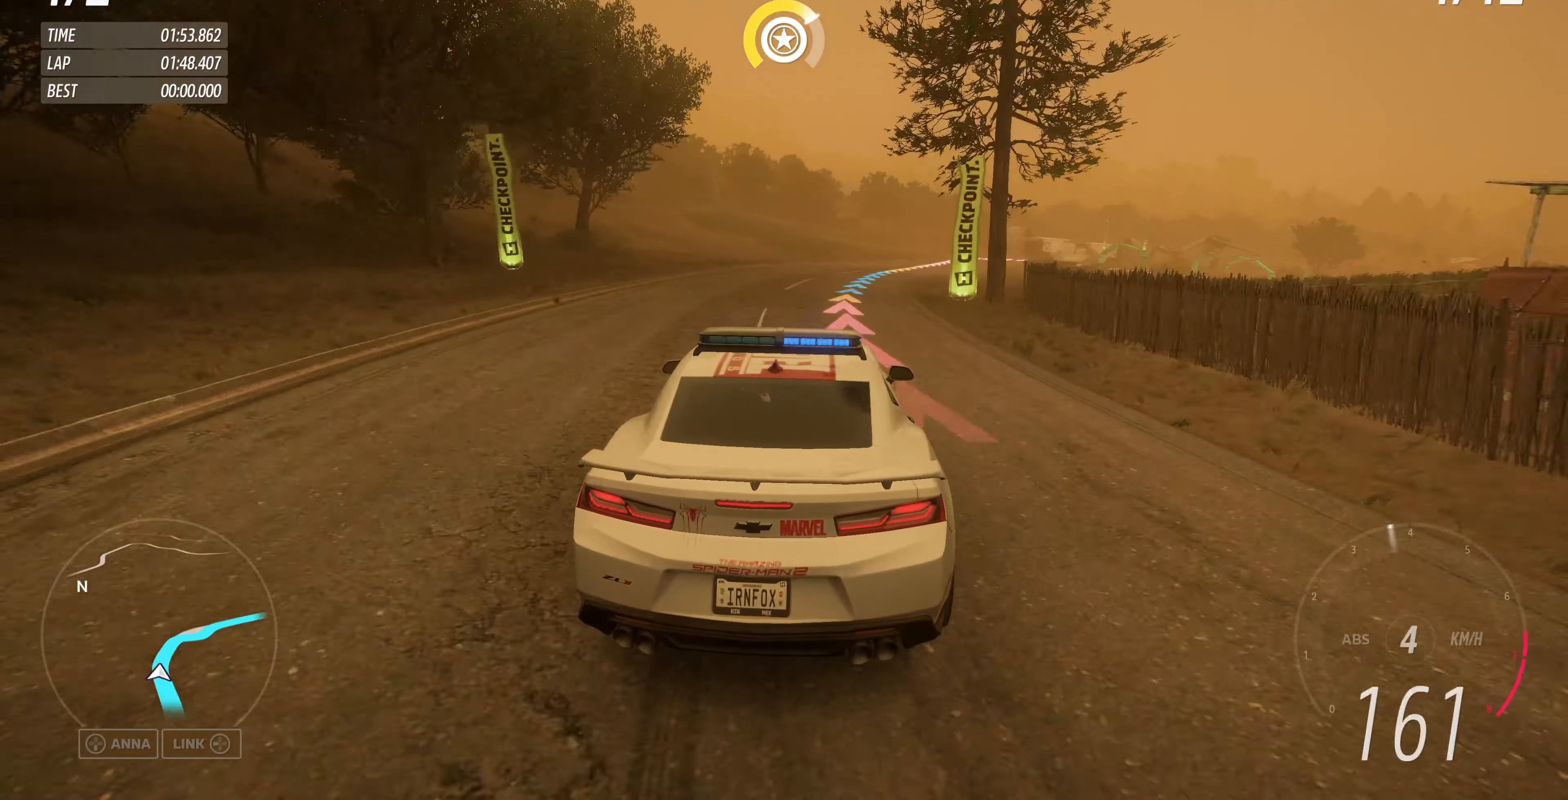
{"buttons": [], "left_stick": "up", "right_stick": "center", "events": [[100, "CROSS", "down"], [166, "CROSS", "up"], [300, "left_stick", "up"]]}
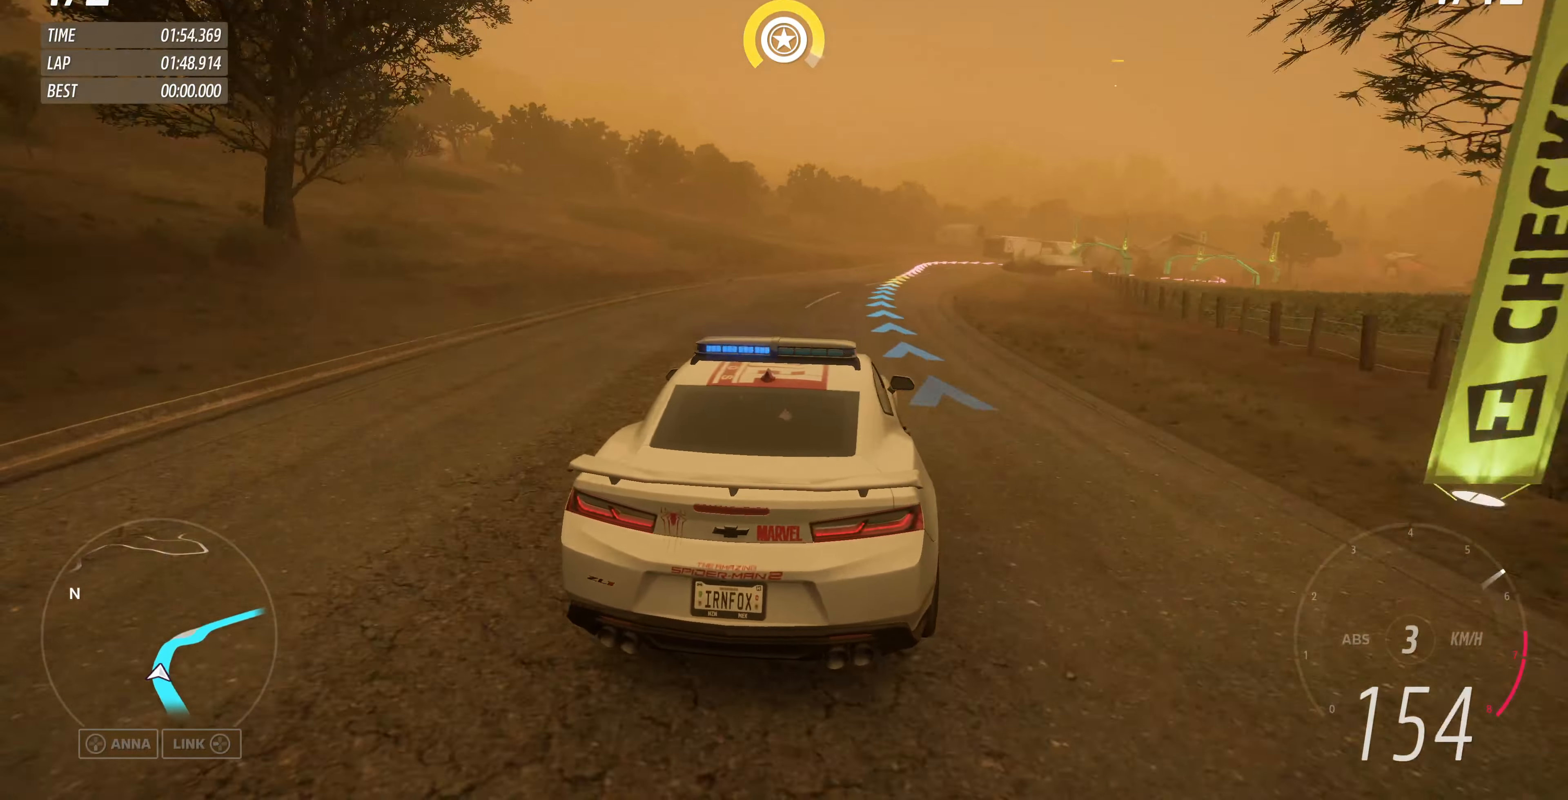
{"buttons": ["CROSS", "L2"], "left_stick": "up-right", "right_stick": "center", "events": [[66, "CROSS", "down"], [166, "left_stick", "up-left"], [233, "CROSS", "up"], [366, "left_stick", "up-right"], [433, "L2", "down"], [500, "CROSS", "down"]]}
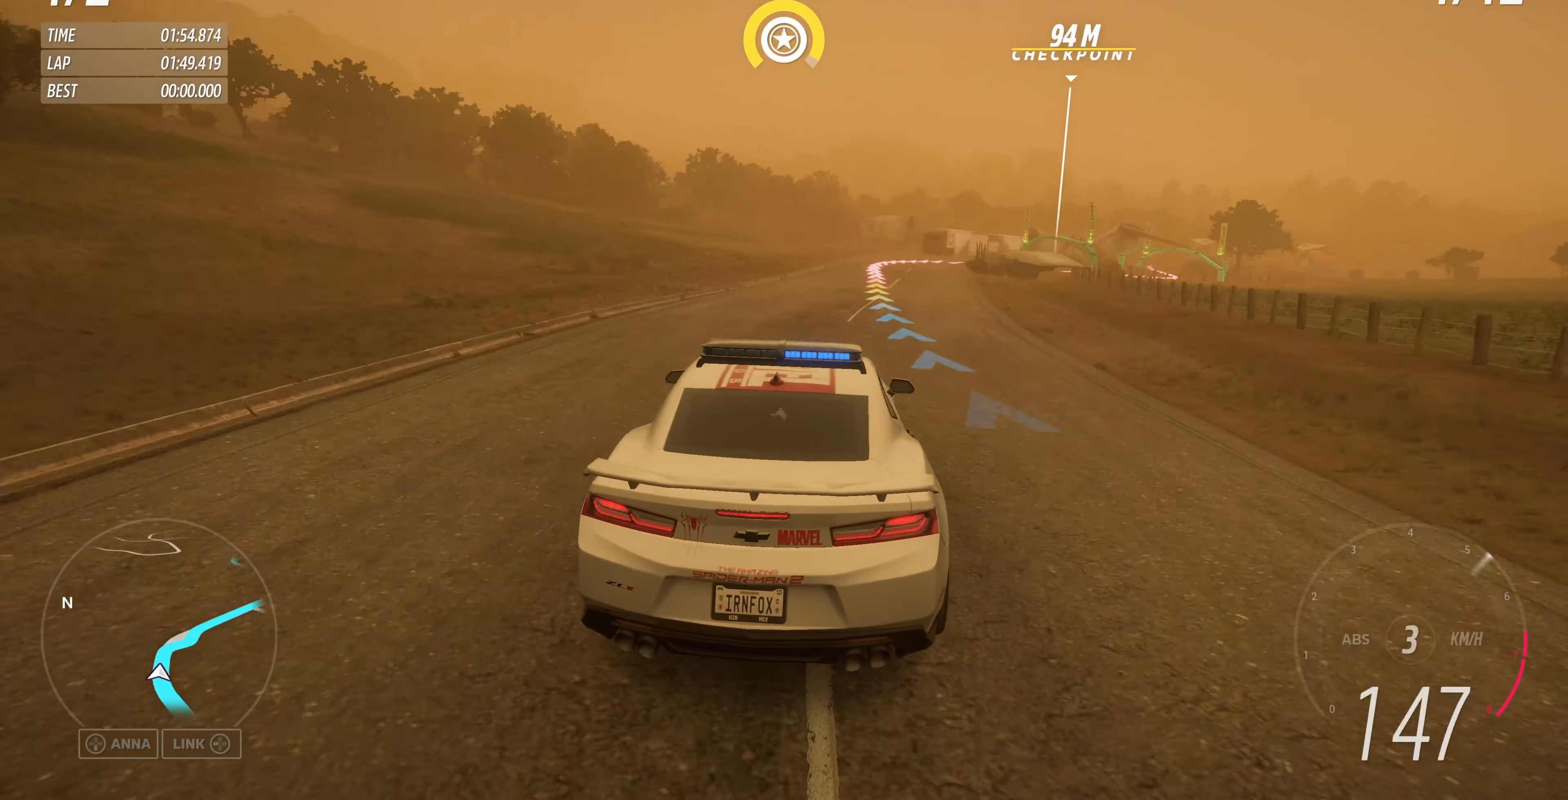
{"buttons": ["CROSS"], "left_stick": "up-right", "right_stick": "center", "events": [[33, "L2", "up"], [100, "CROSS", "up"], [200, "left_stick", "up-left"], [266, "CROSS", "down"], [300, "L2", "down"], [333, "left_stick", "up"], [366, "CROSS", "up"], [433, "left_stick", "up-right"], [466, "CROSS", "down"], [466, "L2", "up"]]}
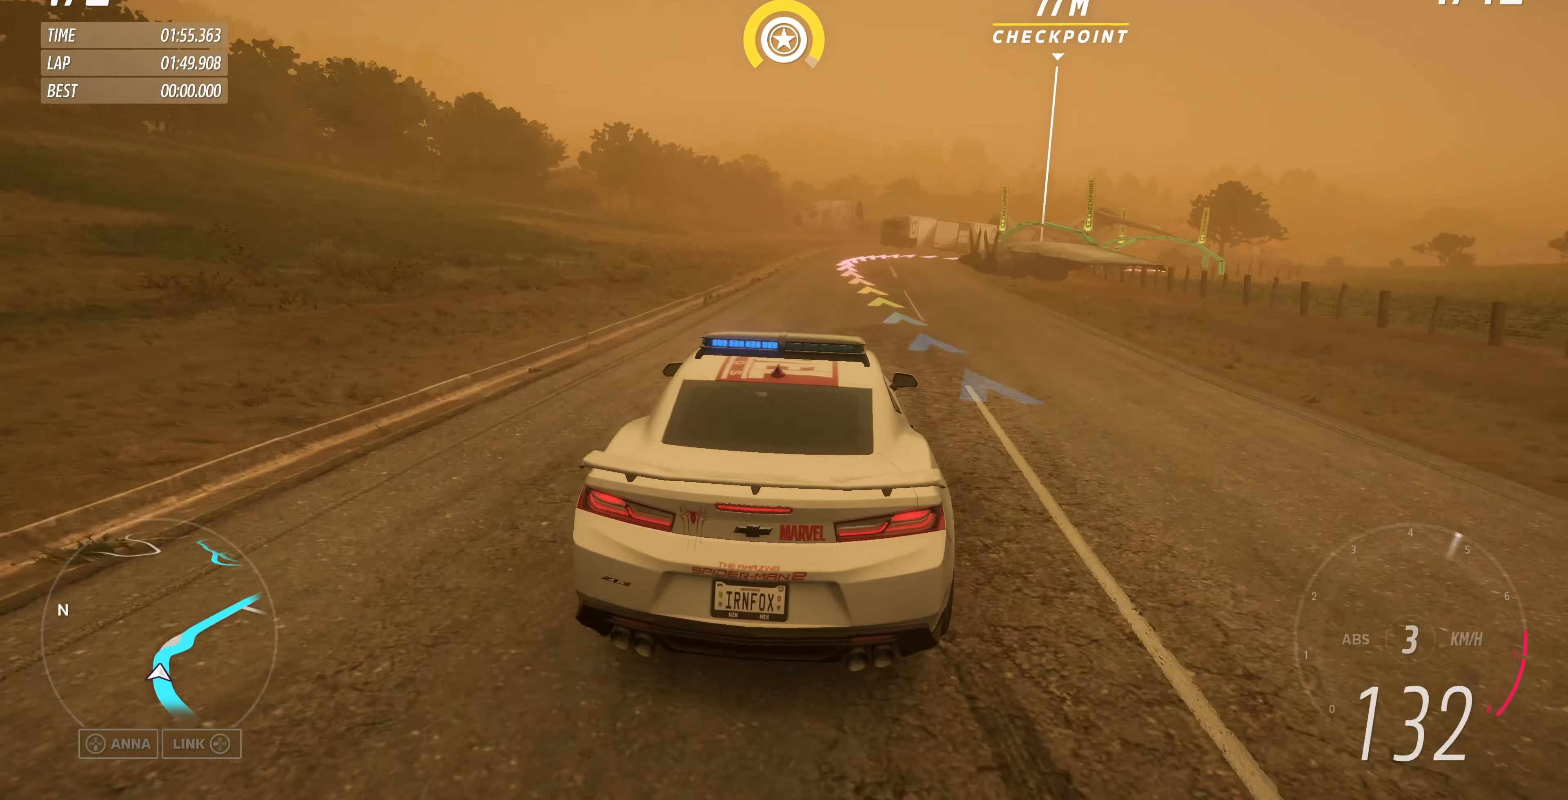
{"buttons": ["CROSS"], "left_stick": "up-left", "right_stick": "center", "events": [[66, "CROSS", "up"], [166, "left_stick", "up-left"], [266, "left_stick", "up"], [300, "L2", "down"], [433, "CROSS", "down"], [433, "L2", "up"], [466, "left_stick", "up-left"]]}
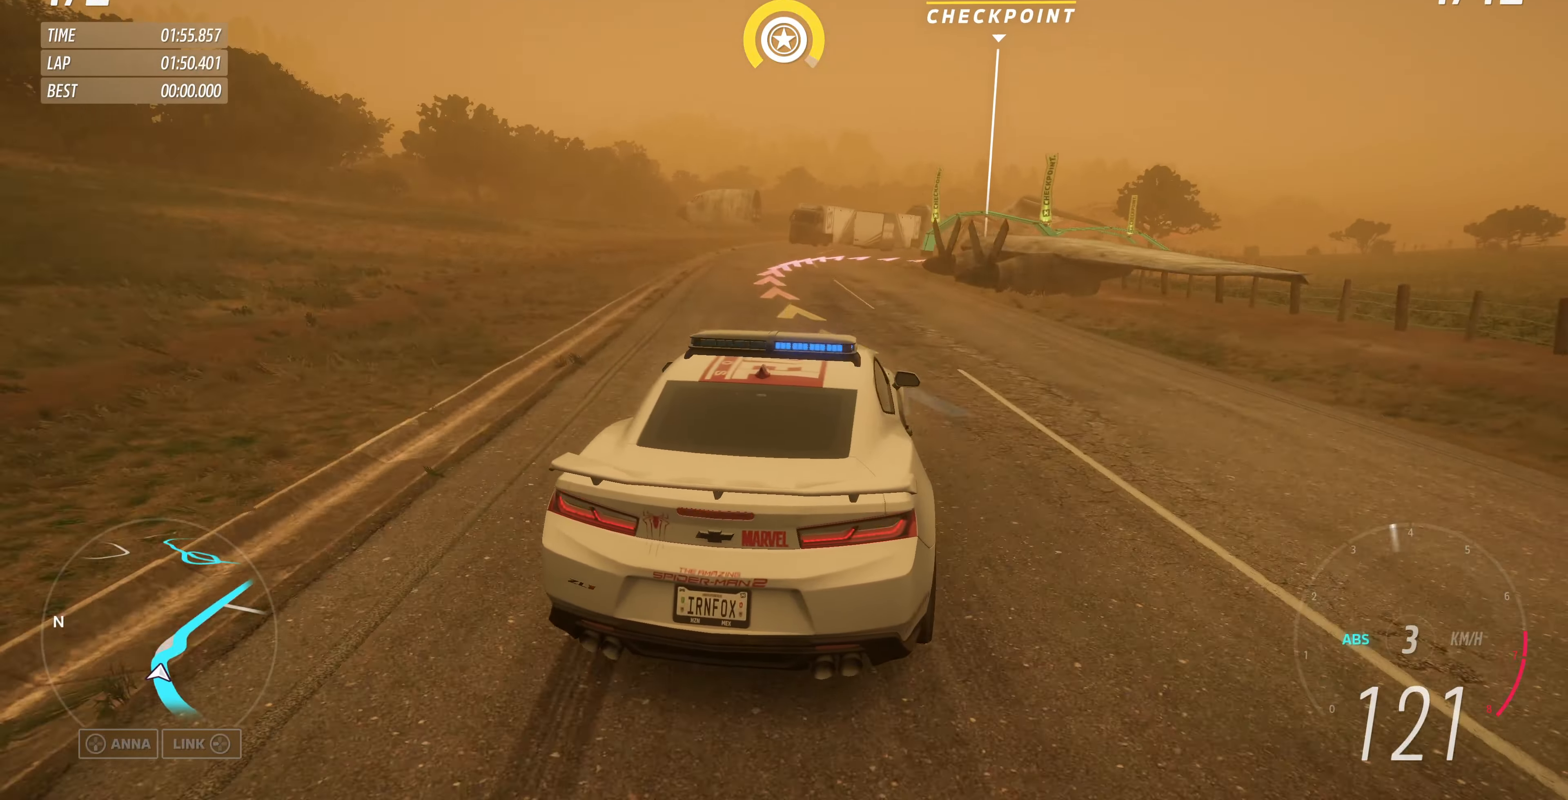
{"buttons": ["CROSS"], "left_stick": "up", "right_stick": "center", "events": [[33, "CROSS", "up"], [66, "L2", "down"], [133, "left_stick", "up-right"], [266, "L2", "up"], [366, "CROSS", "down"], [366, "left_stick", "up"], [433, "CROSS", "up"], [500, "CROSS", "down"]]}
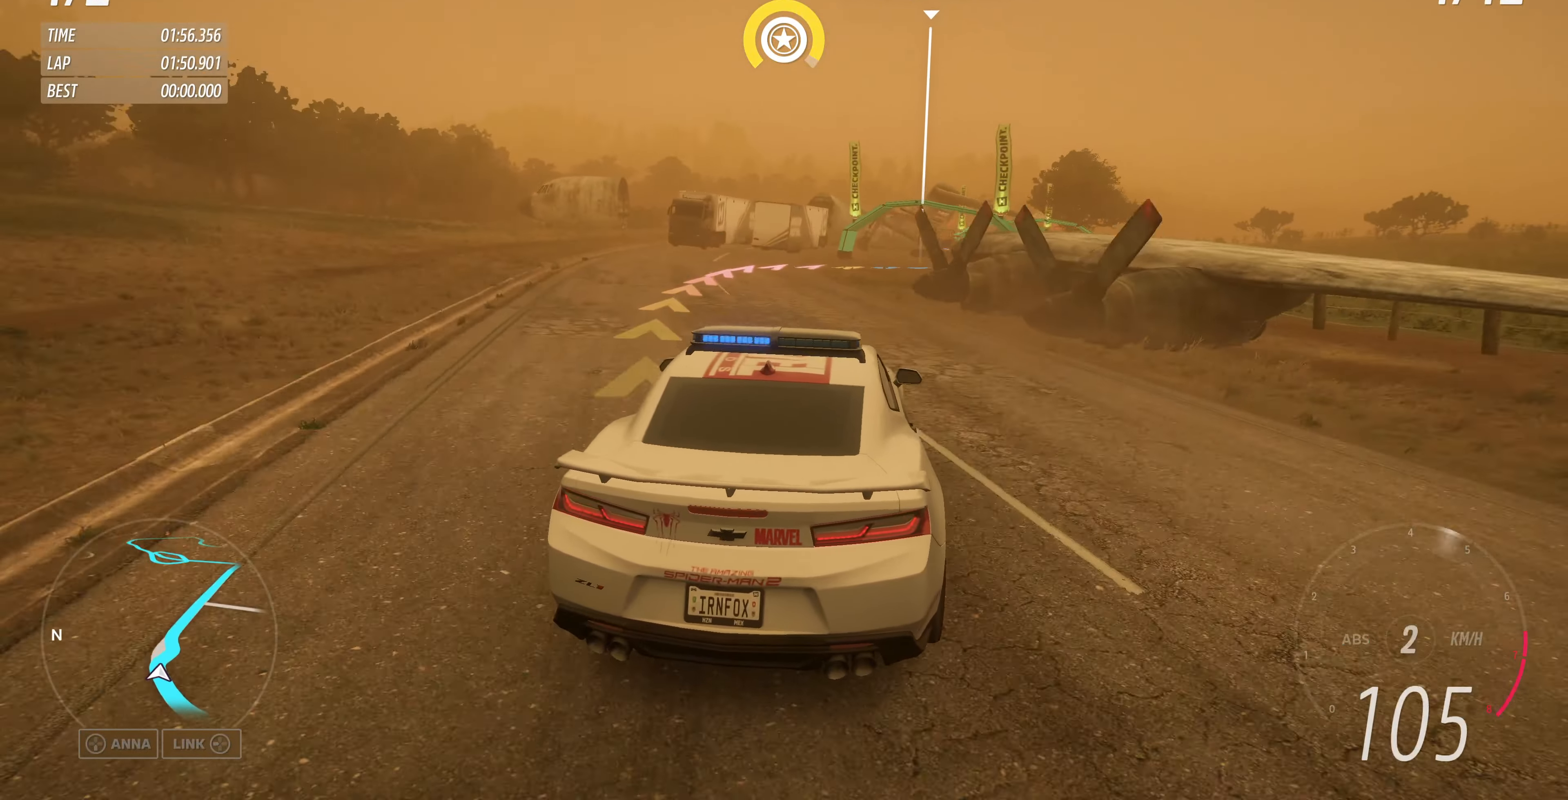
{"buttons": [], "left_stick": "up-right", "right_stick": "center", "events": [[133, "CROSS", "up"], [133, "left_stick", "up-right"], [333, "CROSS", "down"], [433, "CROSS", "up"]]}
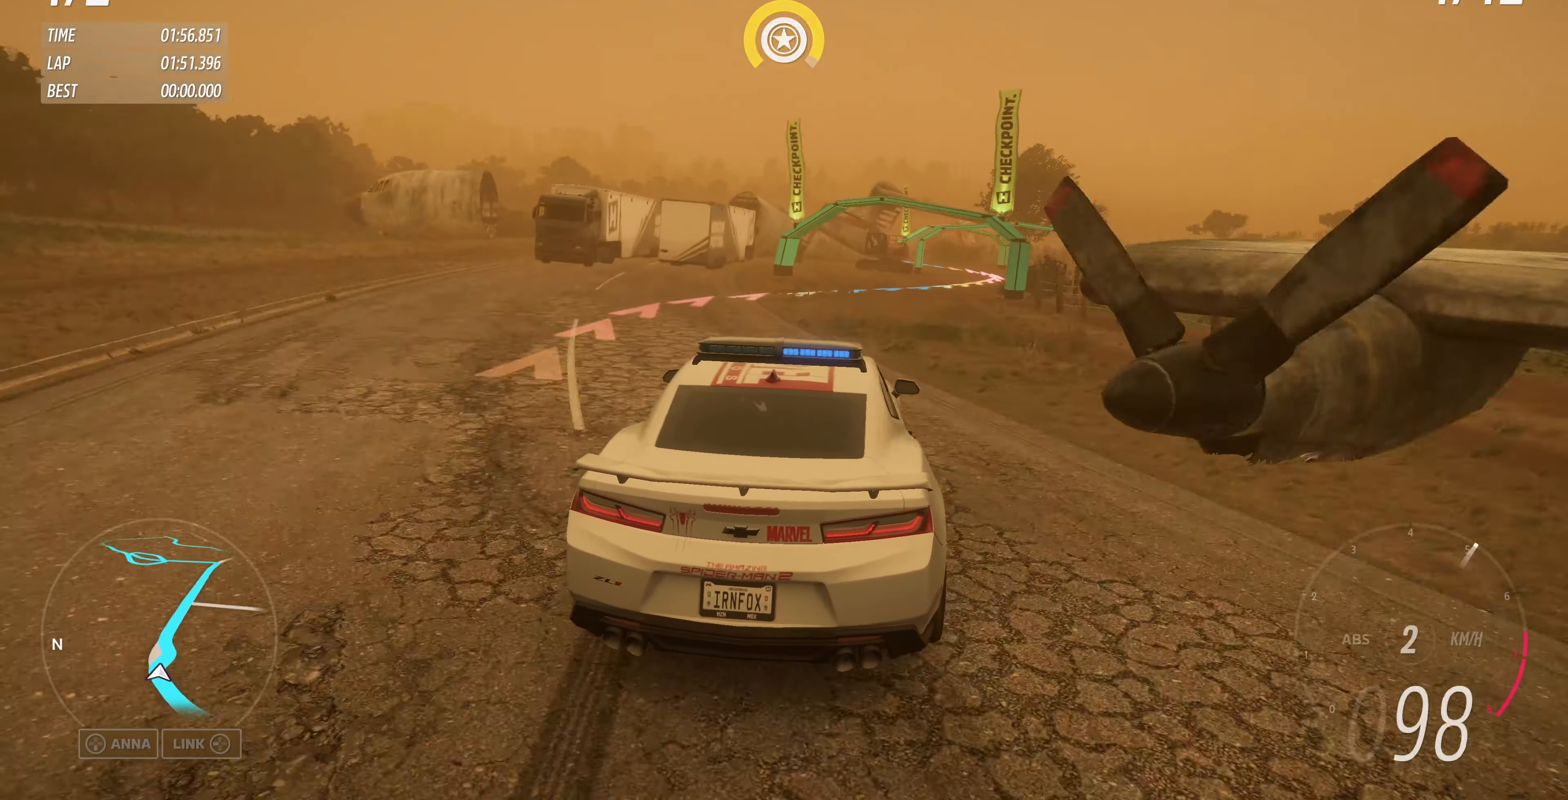
{"buttons": [], "left_stick": "up", "right_stick": "center", "events": [[200, "left_stick", "center"], [466, "left_stick", "up"]]}
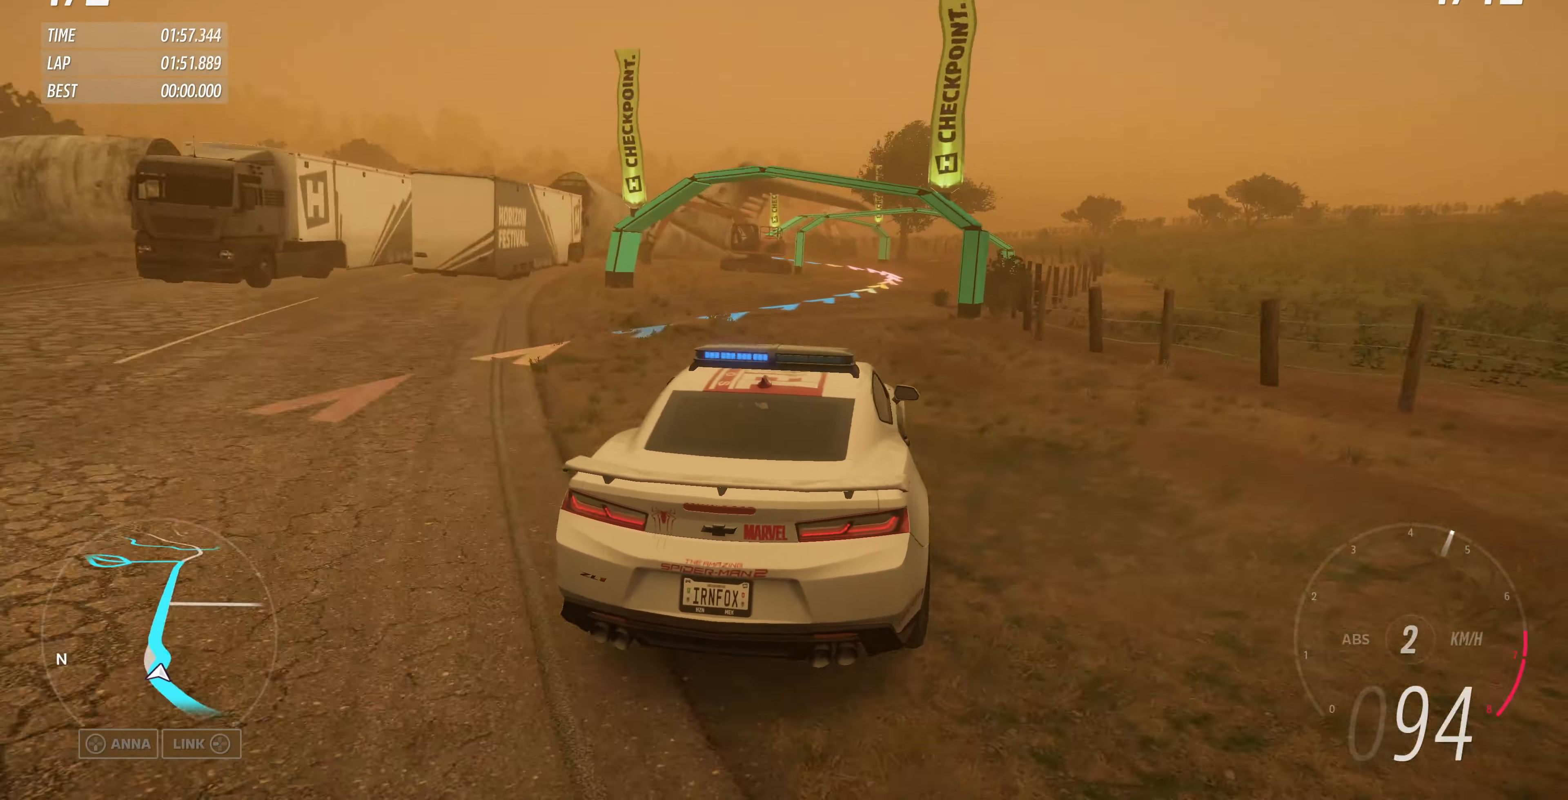
{"buttons": ["R2"], "left_stick": "up", "right_stick": "up", "events": [[133, "right_stick", "up"], [300, "R2", "down"]]}
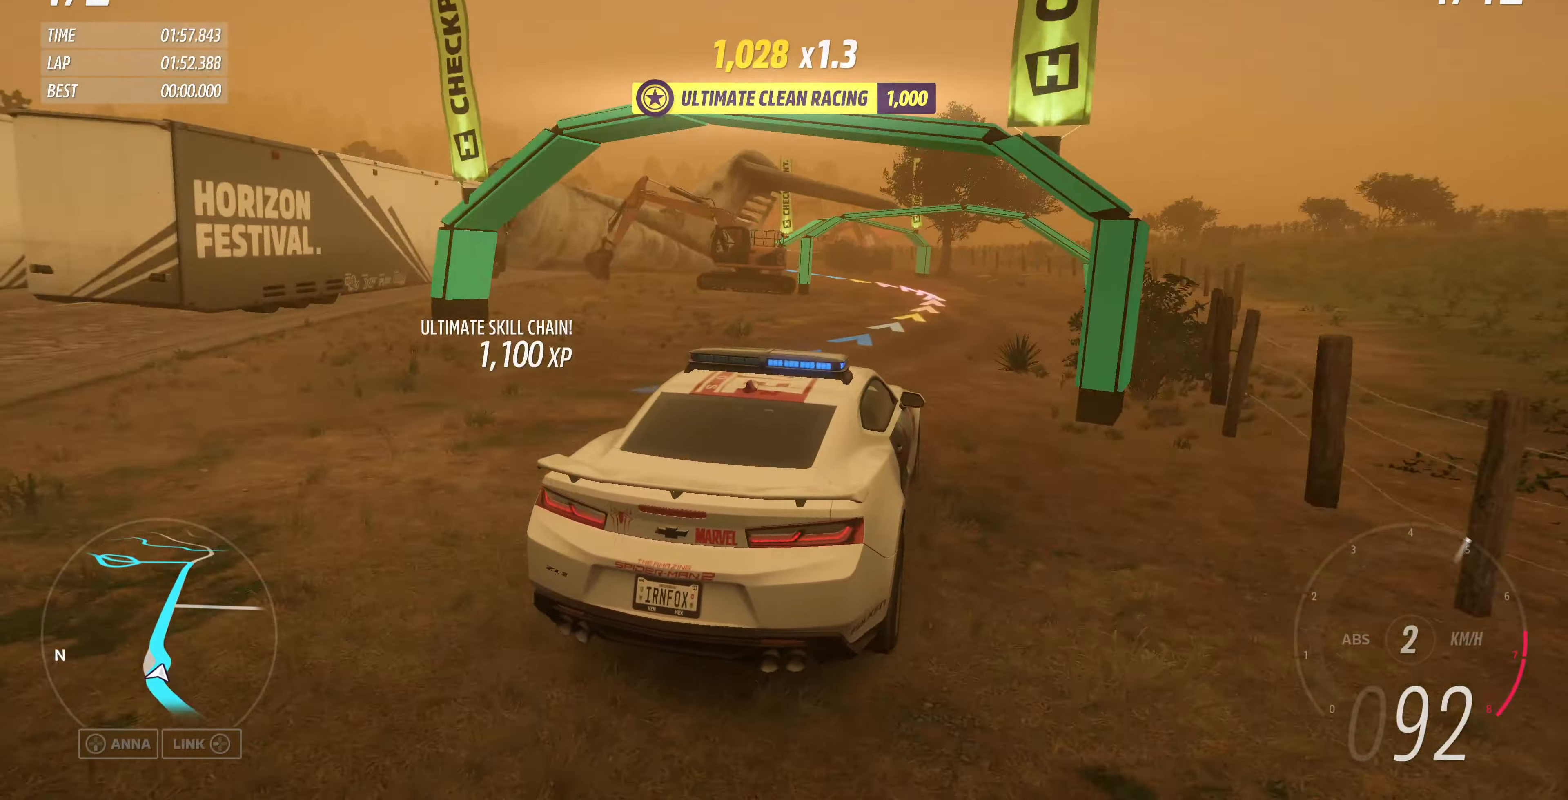
{"buttons": [], "left_stick": "up-left", "right_stick": "up", "events": [[200, "left_stick", "up-left"], [367, "R2", "up"]]}
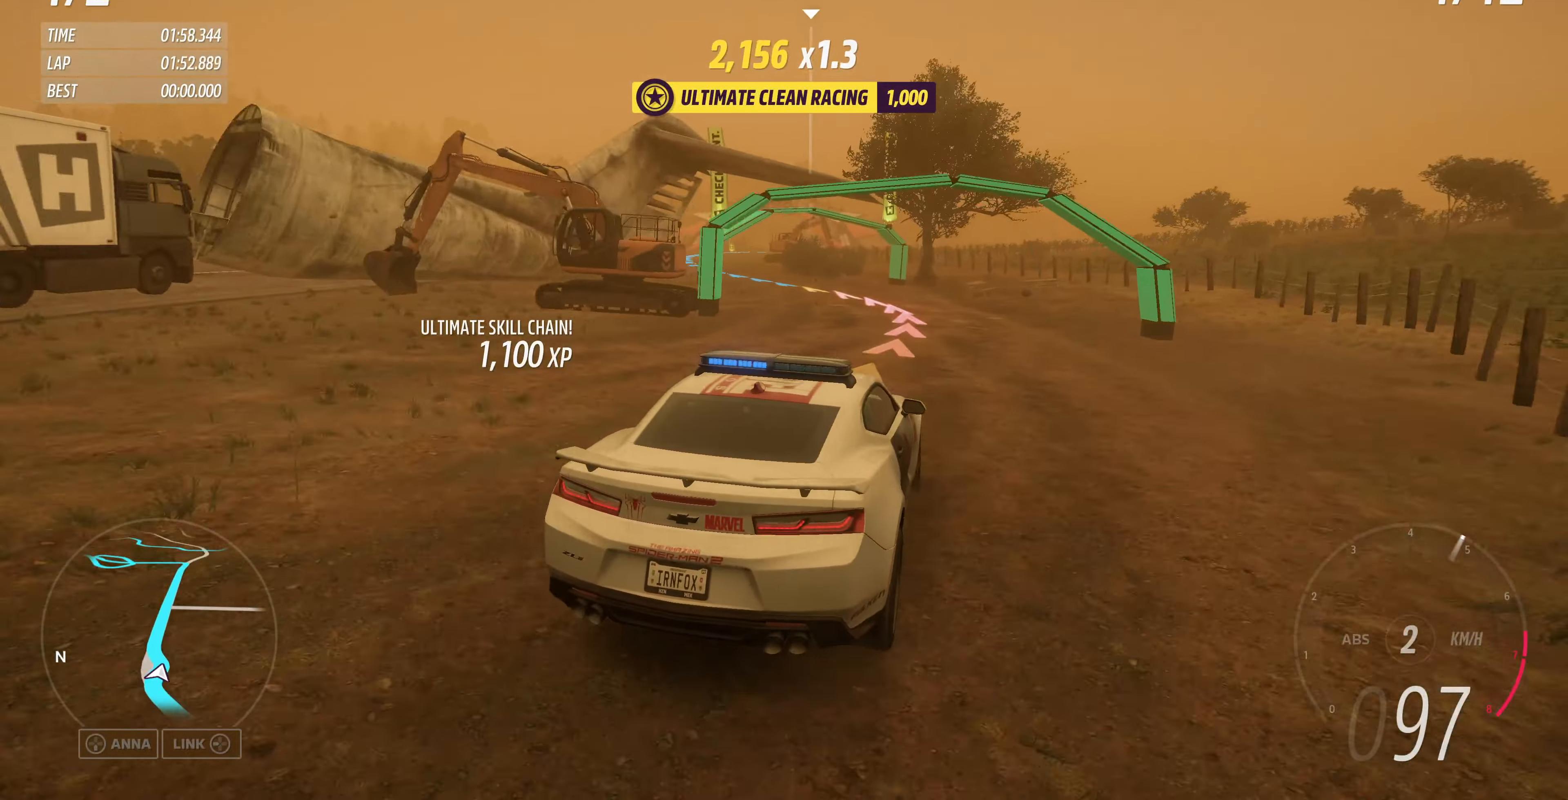
{"buttons": [], "left_stick": "center", "right_stick": "up", "events": [[434, "left_stick", "center"]]}
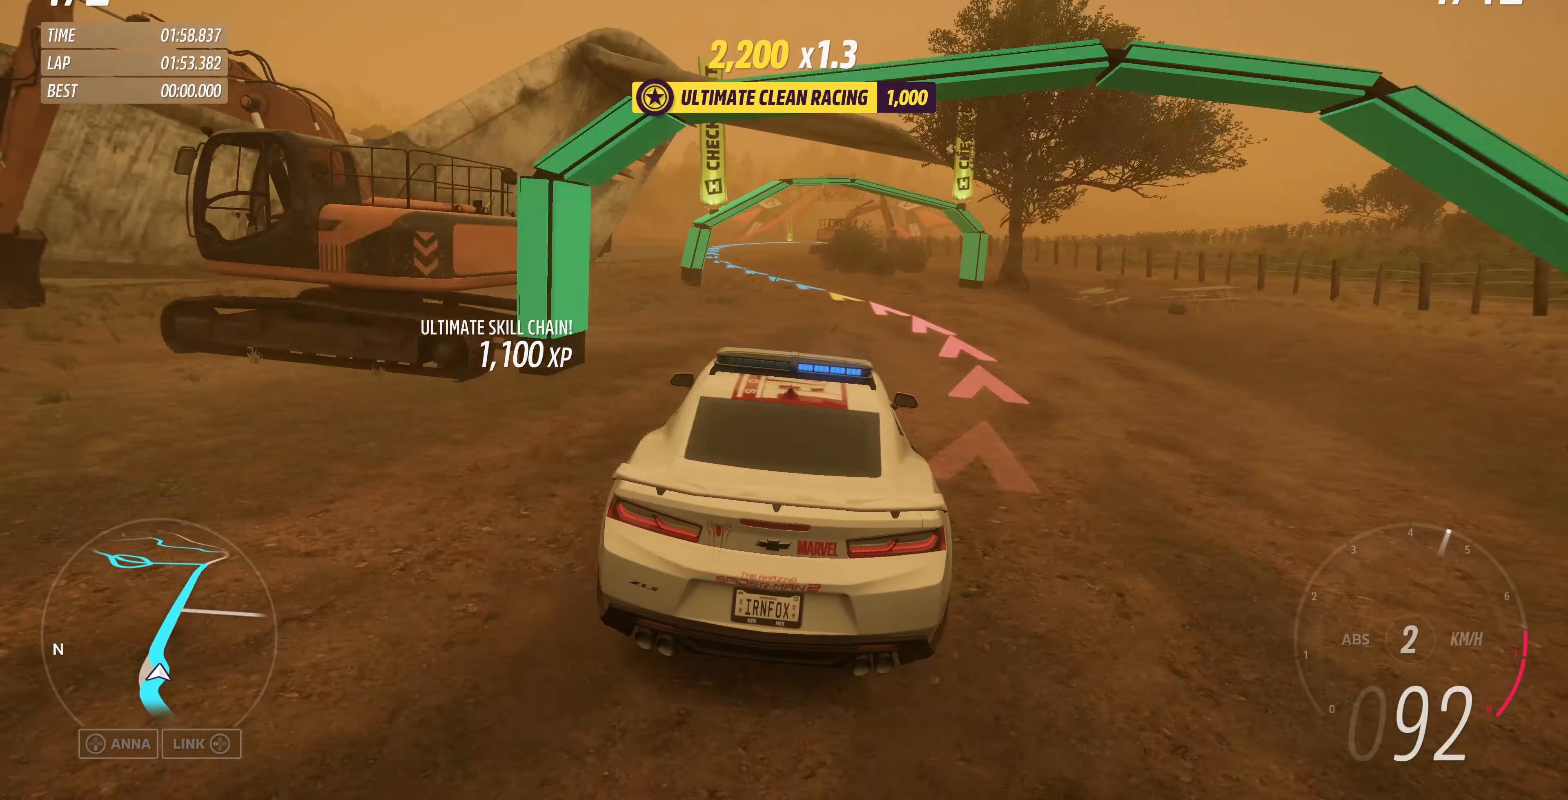
{"buttons": ["R2"], "left_stick": "up-right", "right_stick": "up", "events": [[100, "R2", "down"], [134, "left_stick", "up-right"], [267, "left_stick", "up"], [467, "left_stick", "up-right"]]}
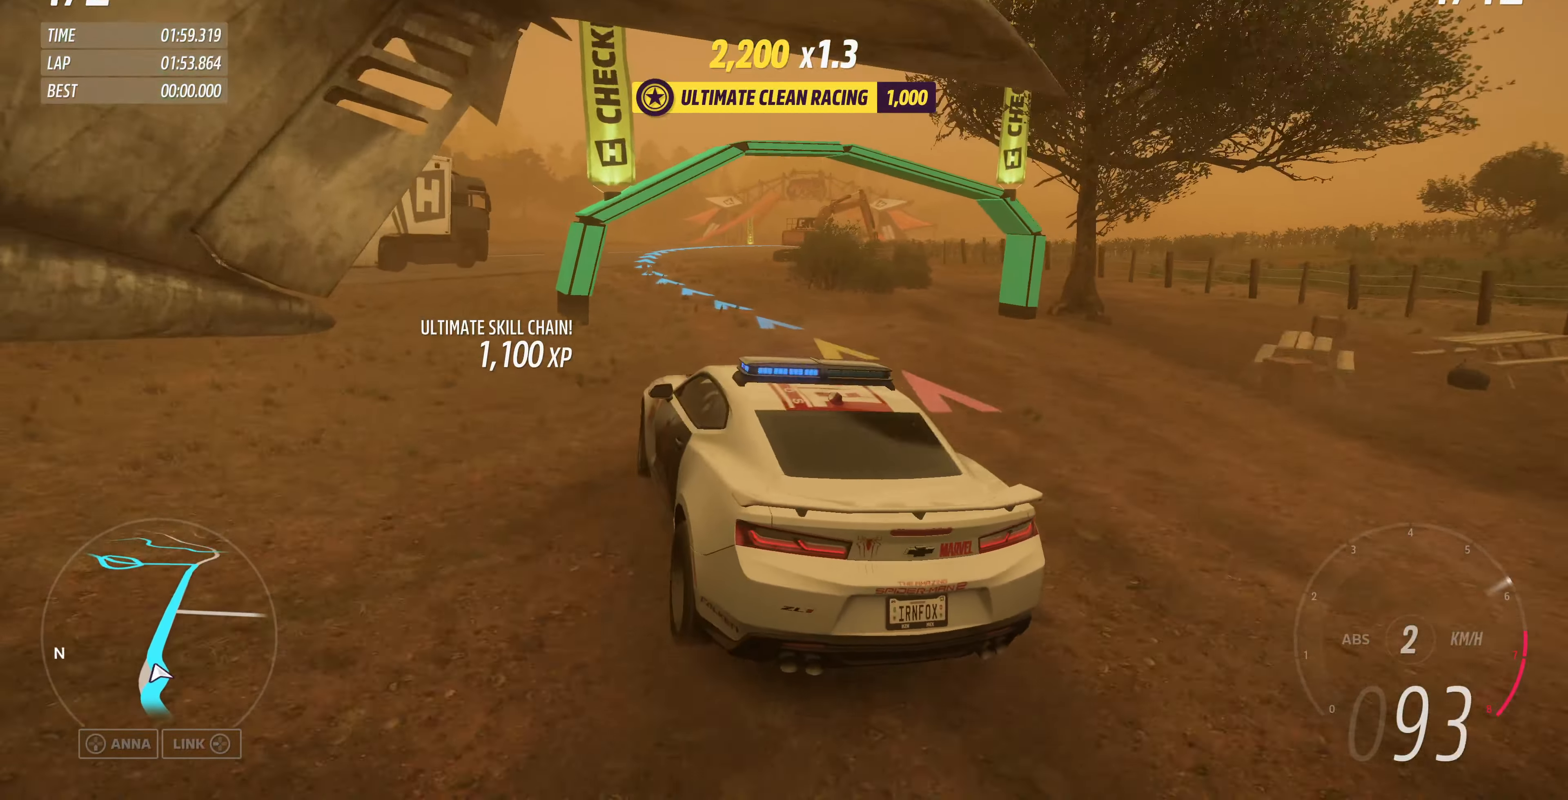
{"buttons": ["R2"], "left_stick": "up-right", "right_stick": "up", "events": [[267, "left_stick", "up"], [467, "left_stick", "up-right"]]}
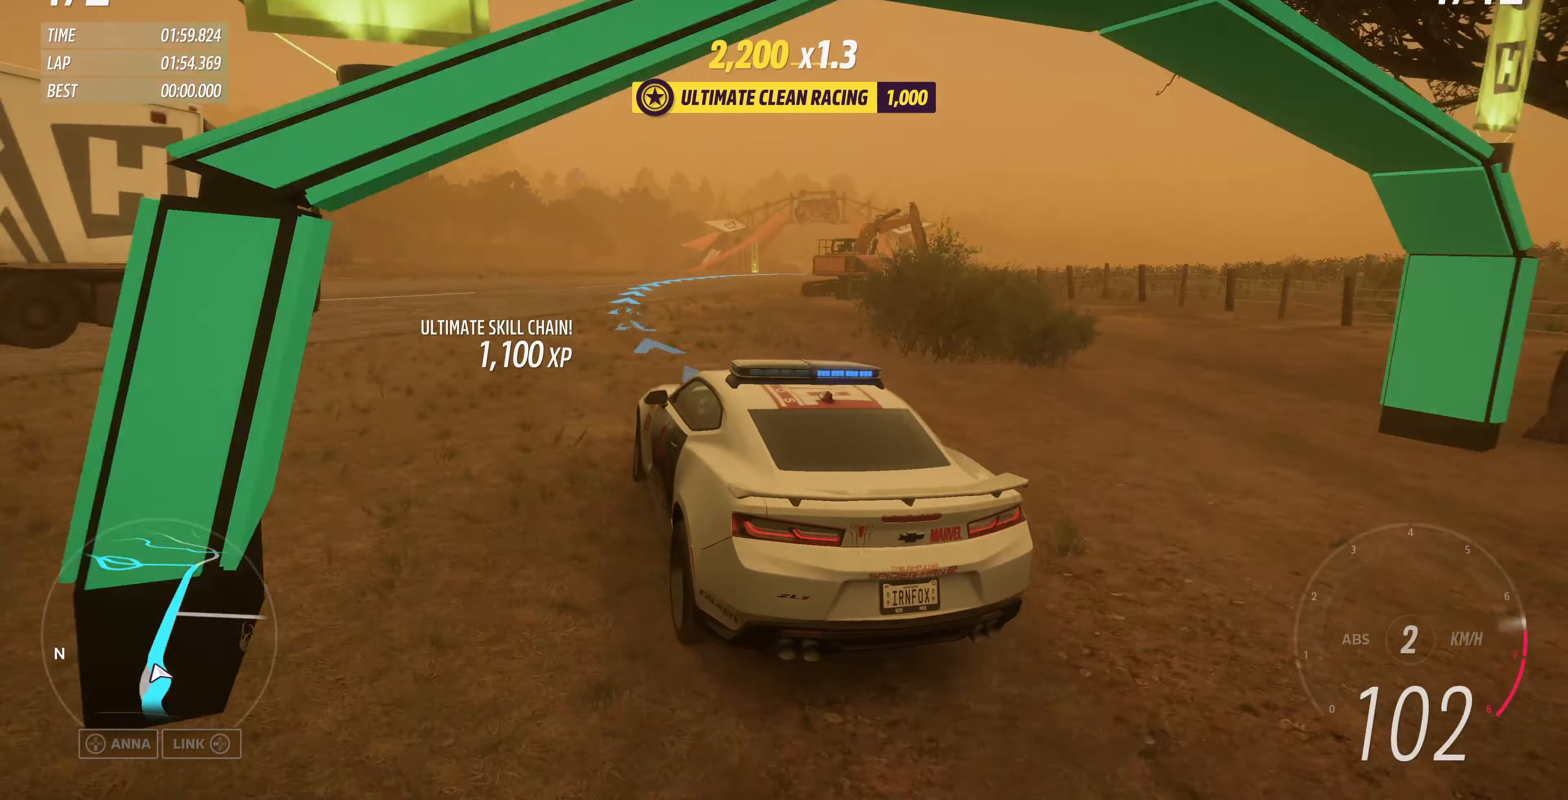
{"buttons": ["R2"], "left_stick": "up", "right_stick": "up", "events": [[434, "left_stick", "up"]]}
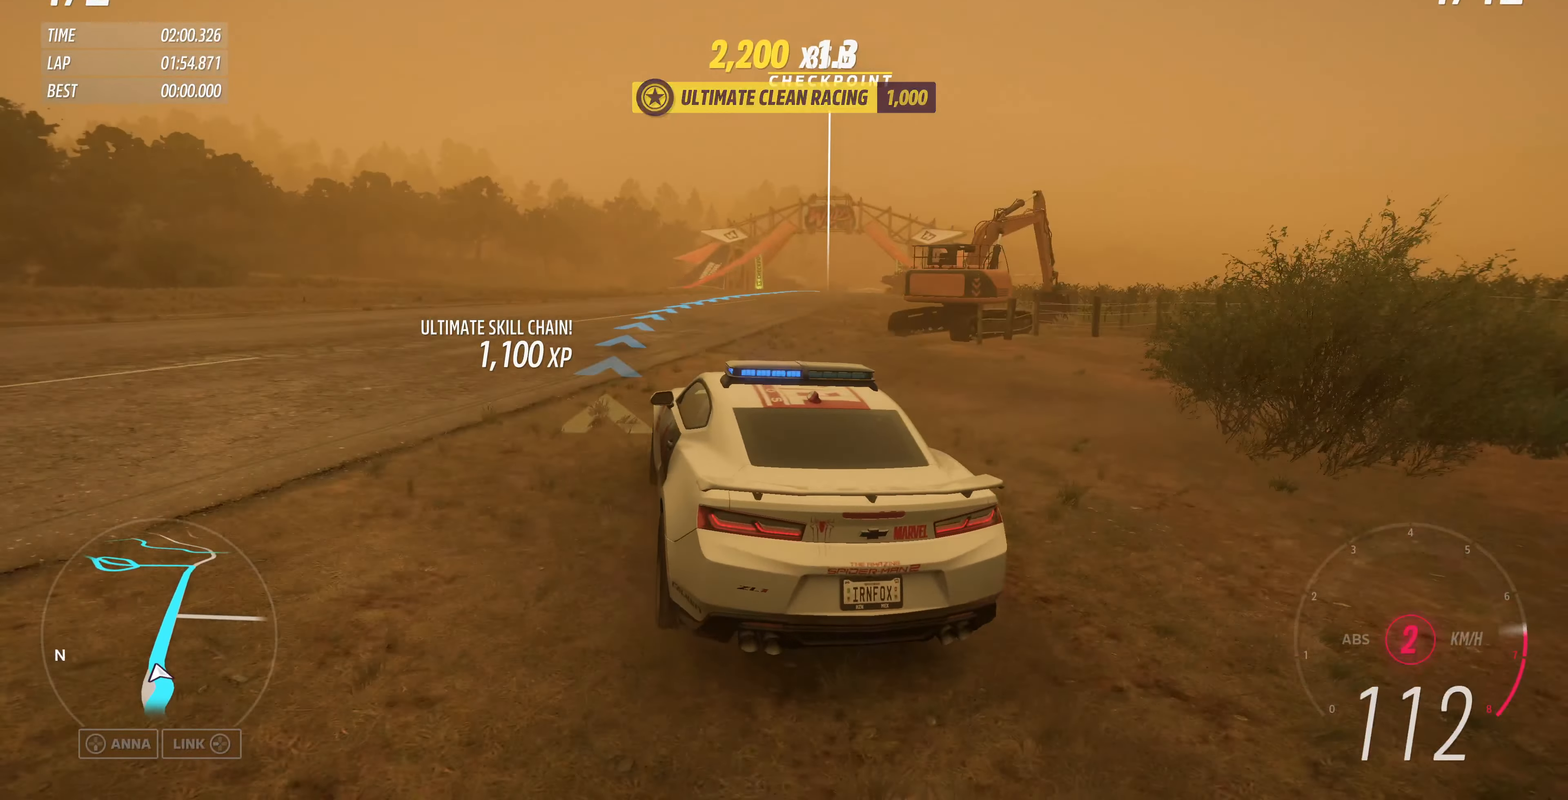
{"buttons": ["R2"], "left_stick": "up-right", "right_stick": "up", "events": [[100, "left_stick", "up-right"]]}
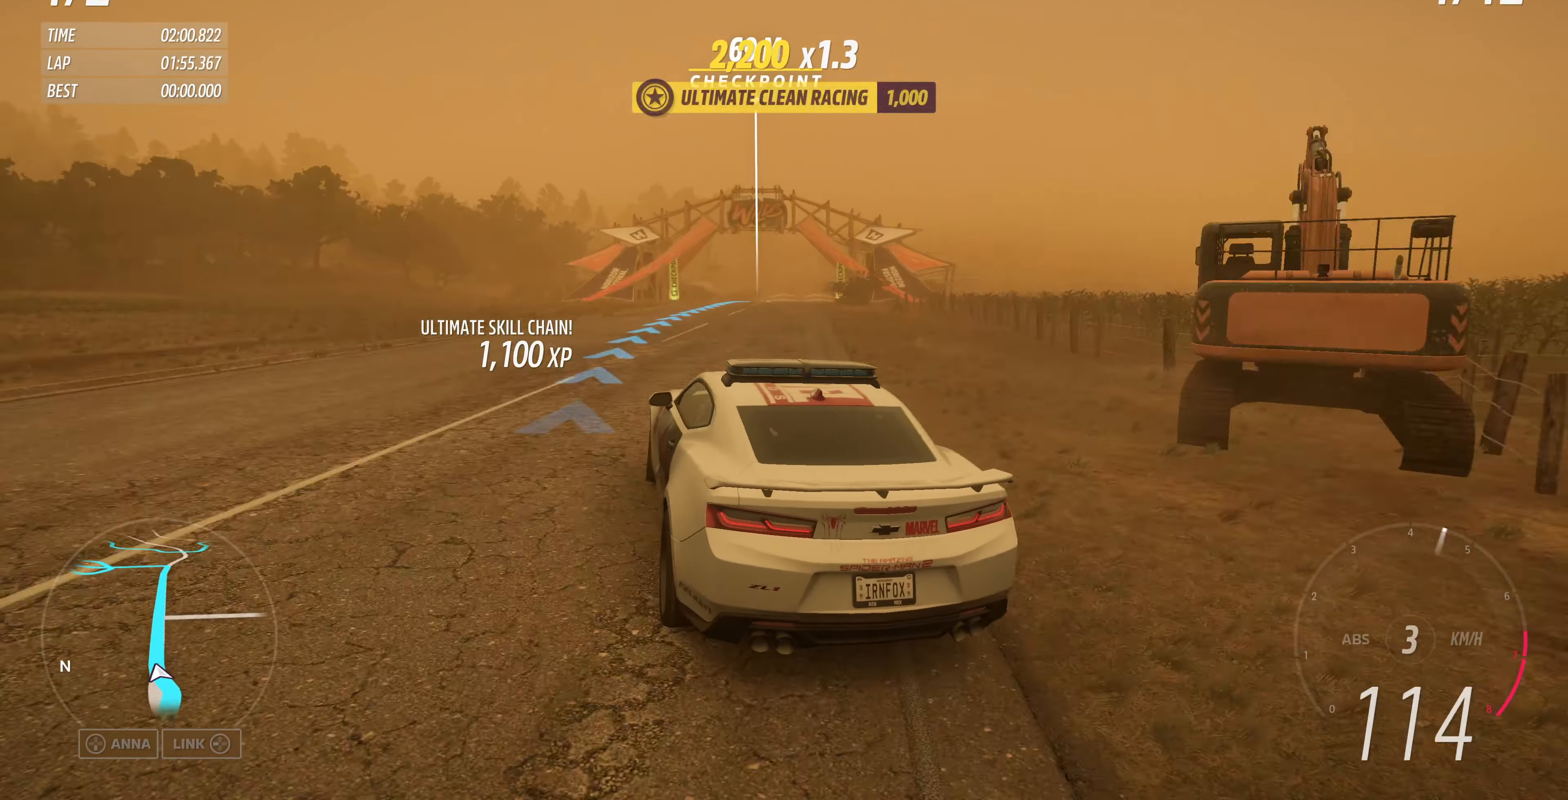
{"buttons": ["R2"], "left_stick": "center", "right_stick": "up", "events": [[234, "left_stick", "up"], [434, "left_stick", "center"]]}
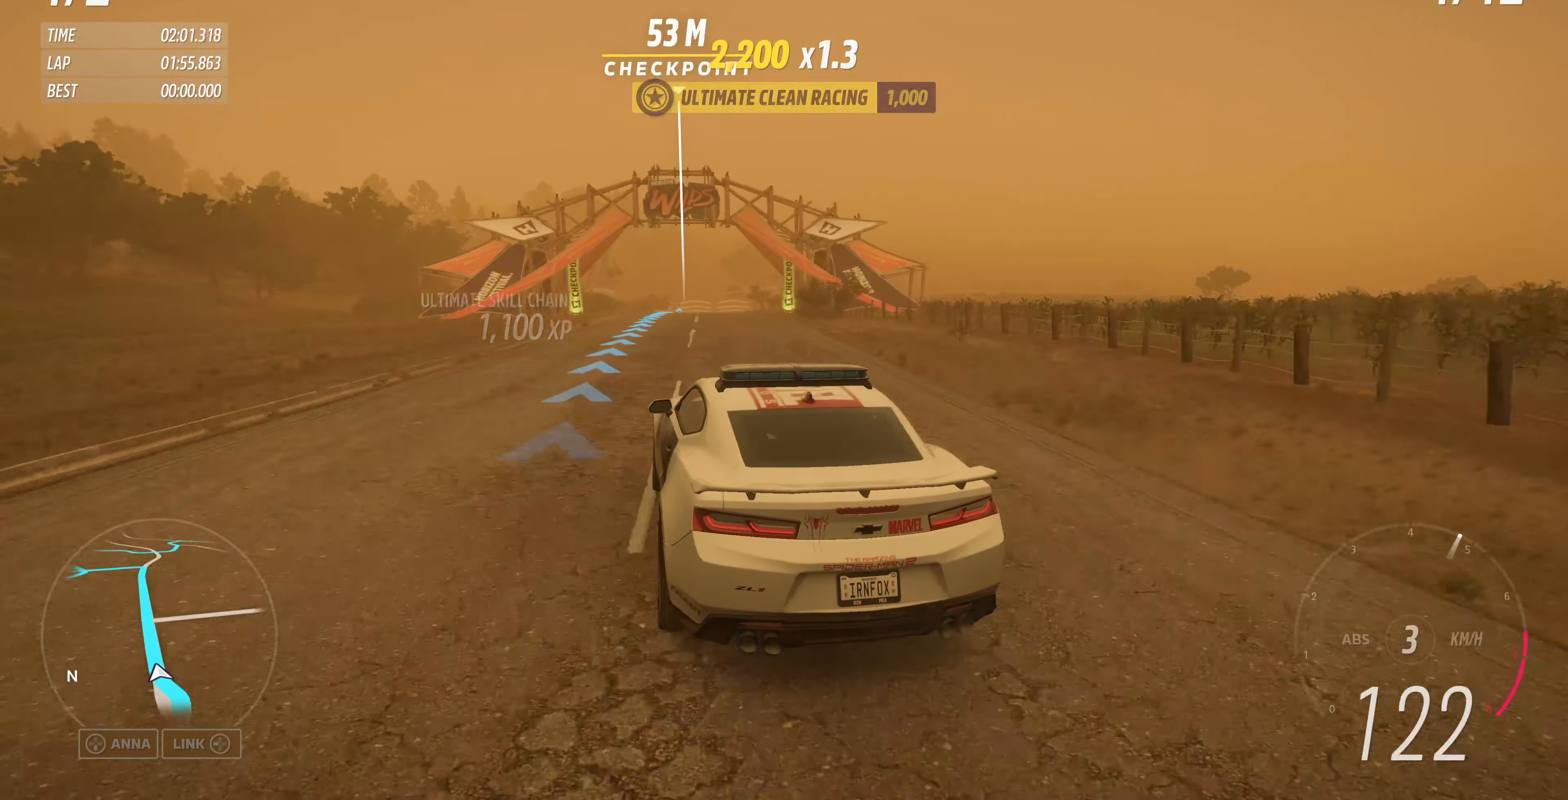
{"buttons": ["R2"], "left_stick": "center", "right_stick": "center", "events": [[100, "right_stick", "center"], [134, "left_stick", "up-right"], [400, "left_stick", "center"]]}
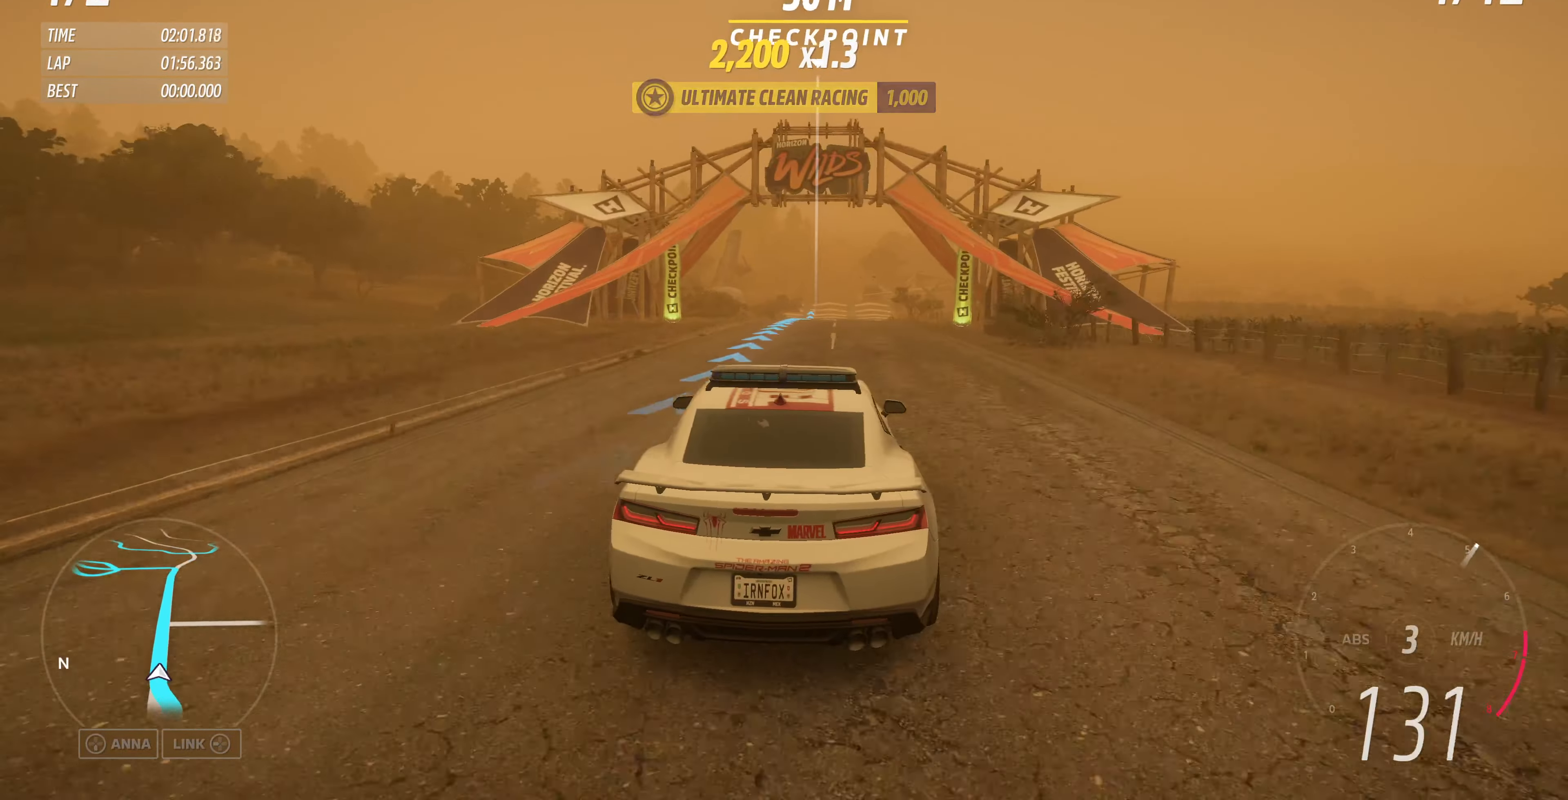
{"buttons": ["R2"], "left_stick": "center", "right_stick": "center", "events": []}
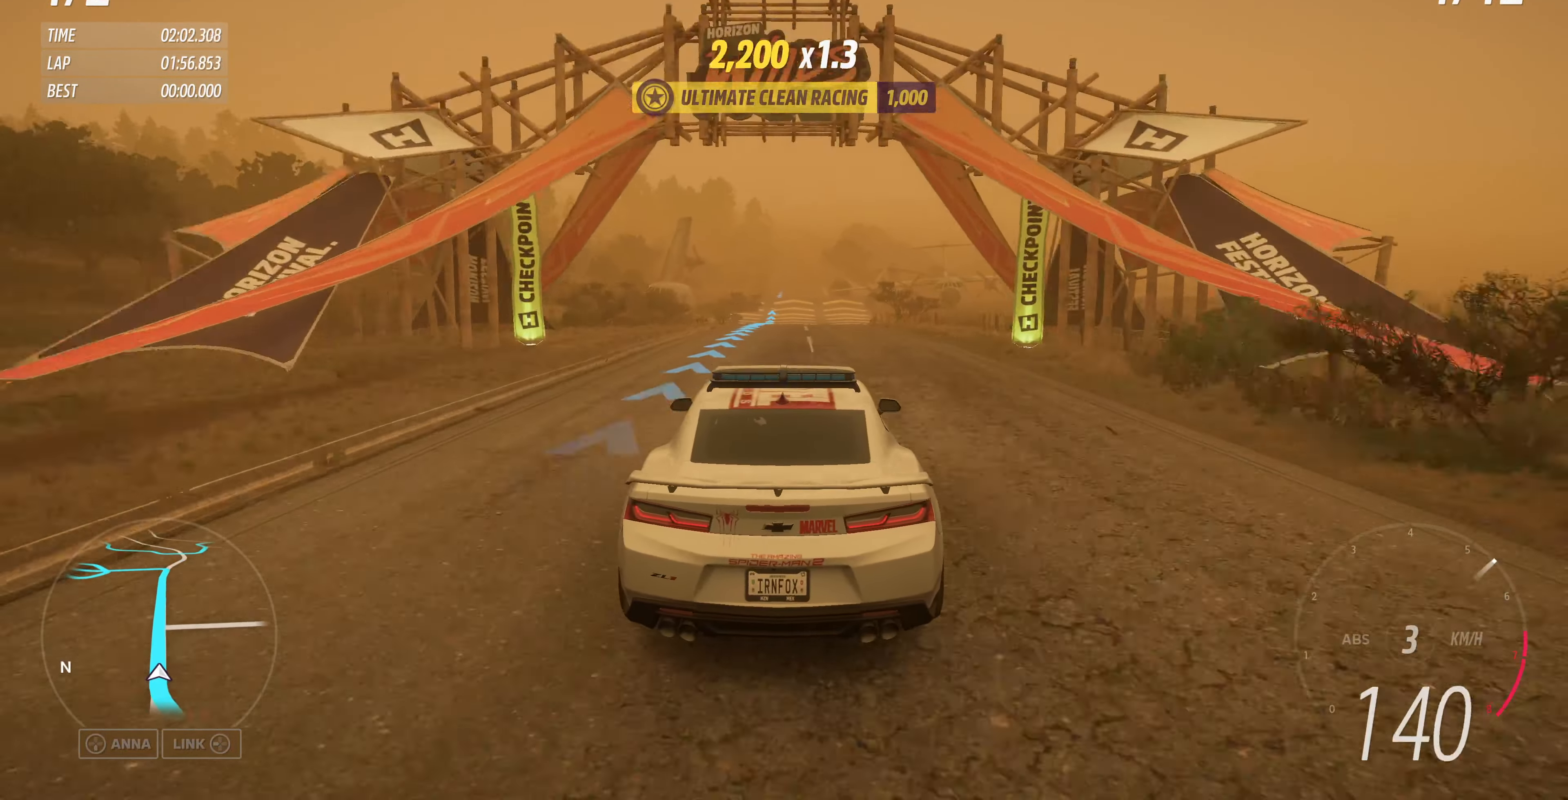
{"buttons": ["R2"], "left_stick": "center", "right_stick": "center", "events": [[434, "left_stick", "up-right"], [500, "left_stick", "center"]]}
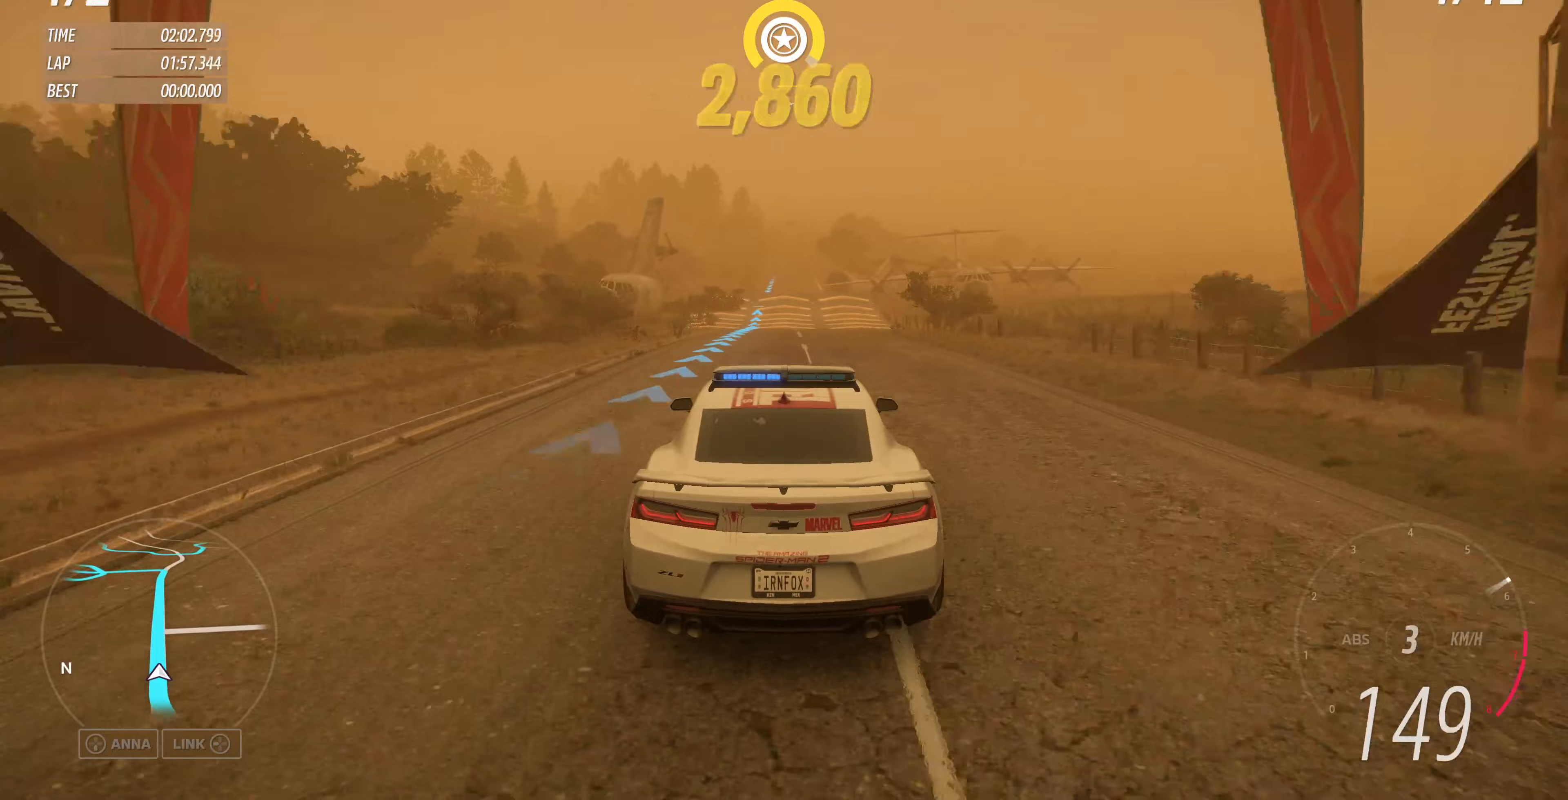
{"buttons": ["R2"], "left_stick": "center", "right_stick": "center", "events": []}
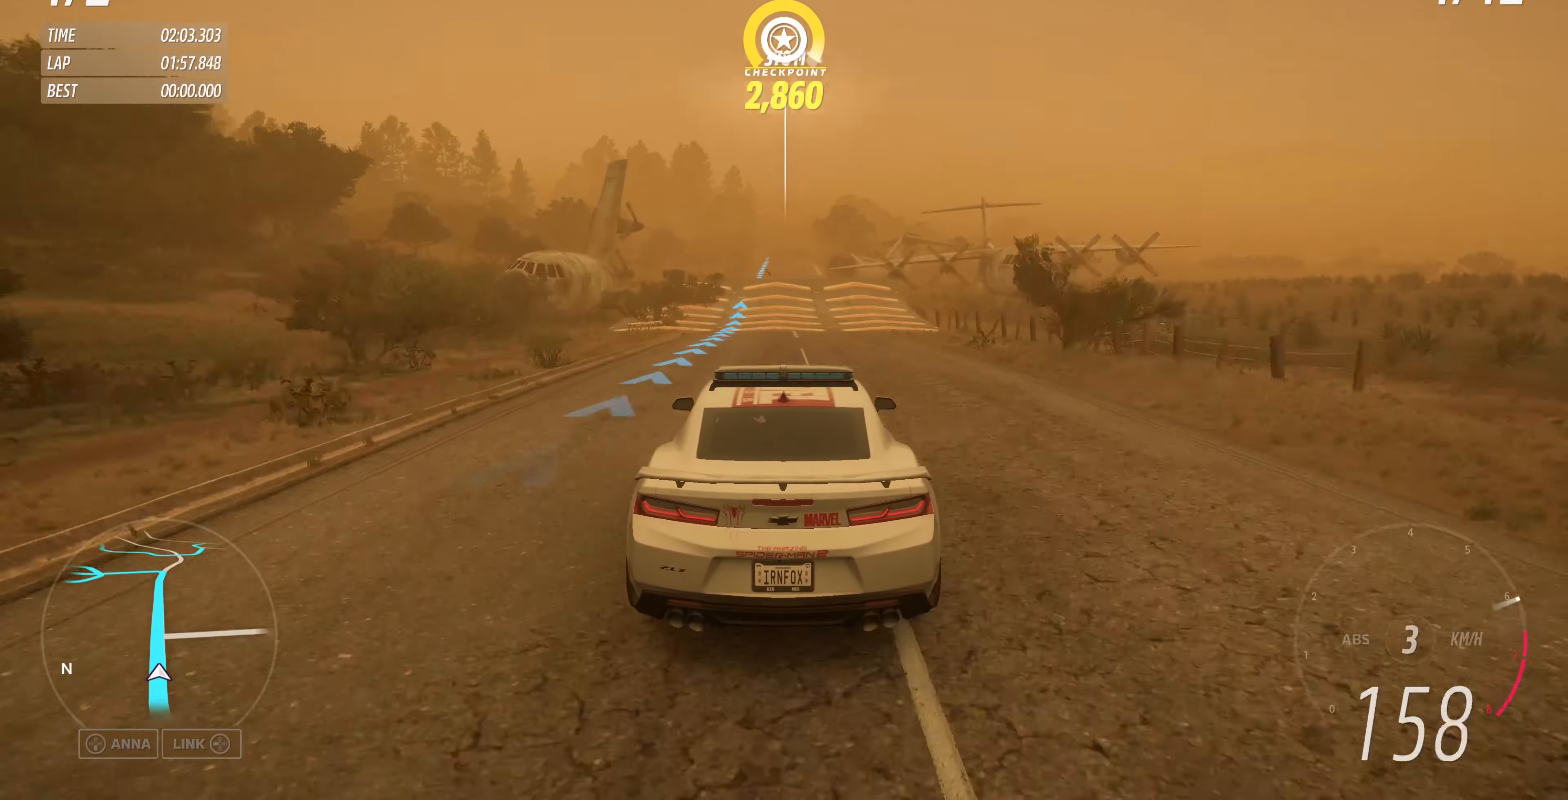
{"buttons": ["R2"], "left_stick": "center", "right_stick": "center", "events": []}
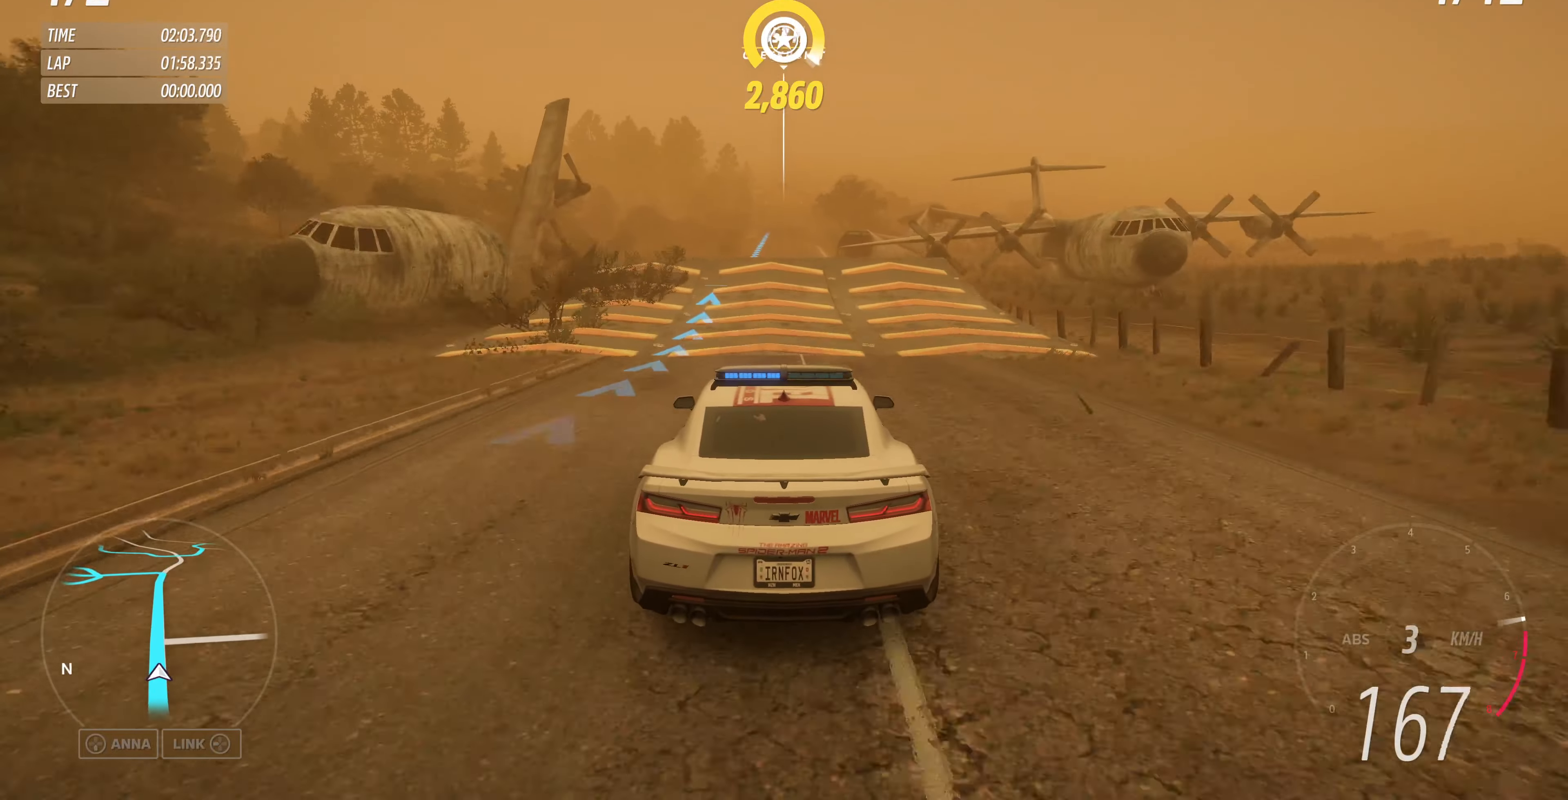
{"buttons": ["R2"], "left_stick": "center", "right_stick": "center", "events": []}
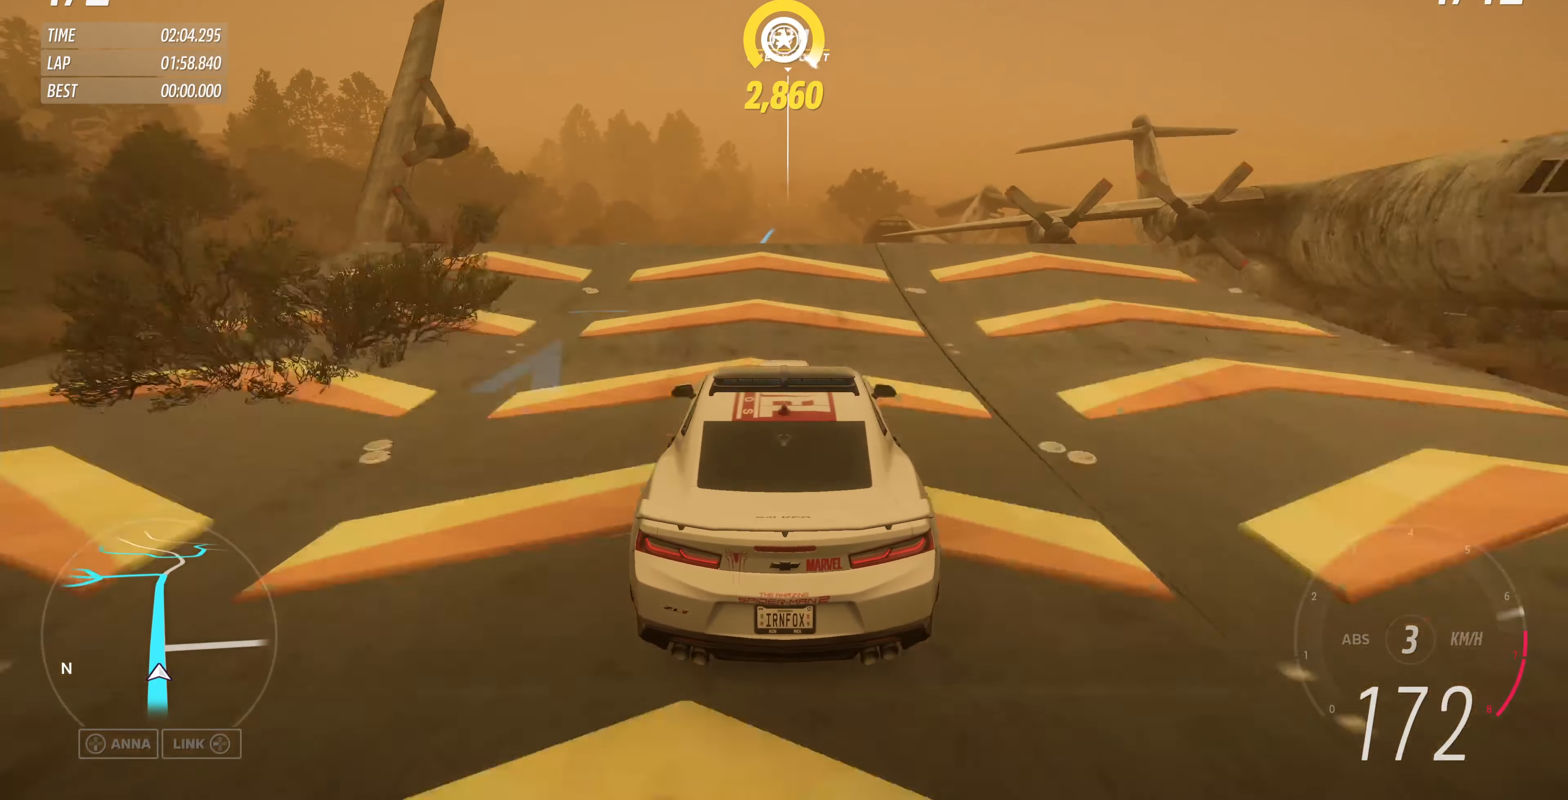
{"buttons": ["R2"], "left_stick": "center", "right_stick": "center", "events": []}
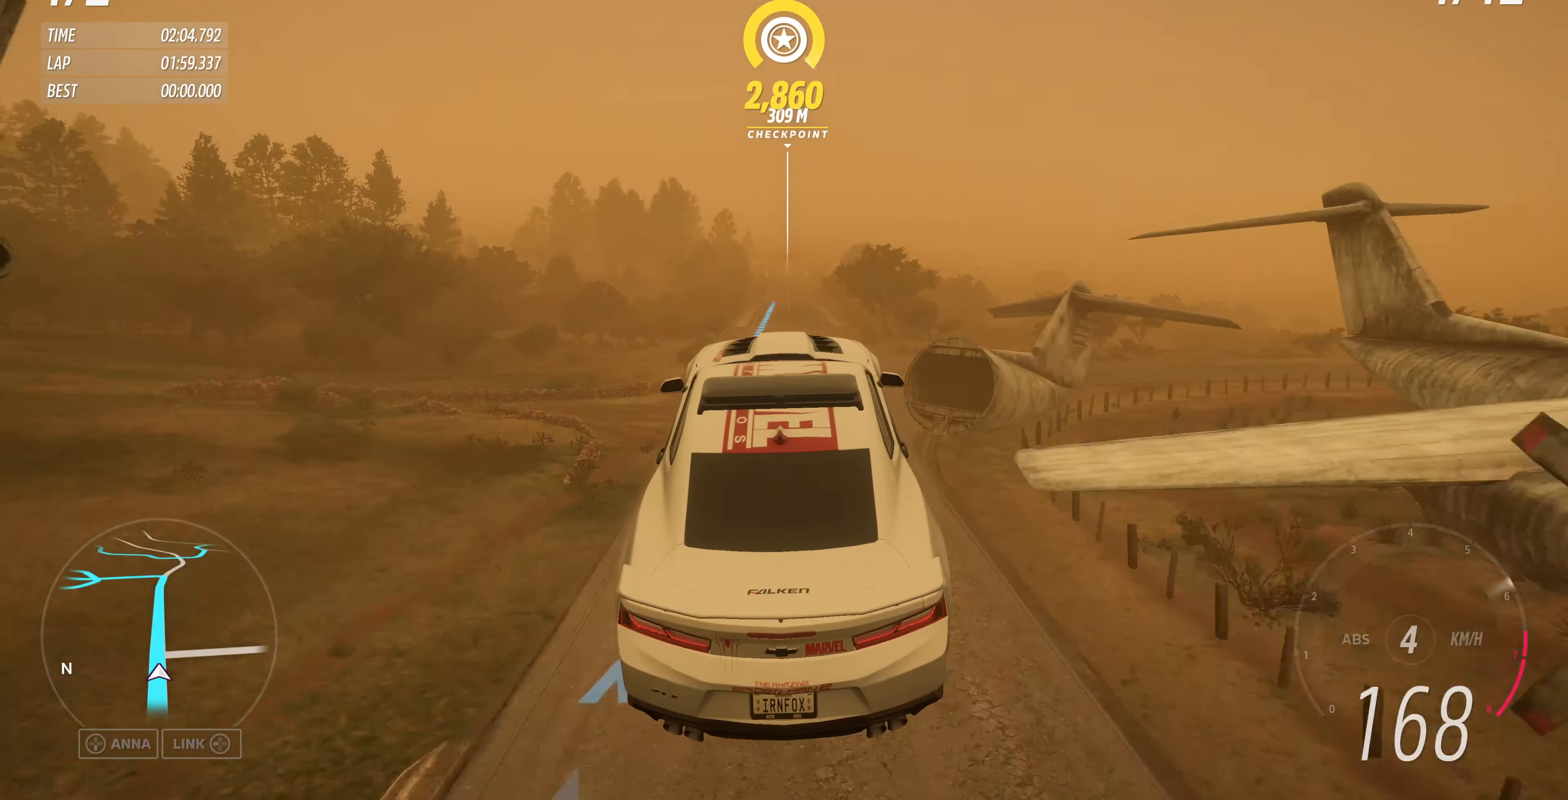
{"buttons": ["R2"], "left_stick": "center", "right_stick": "center", "events": []}
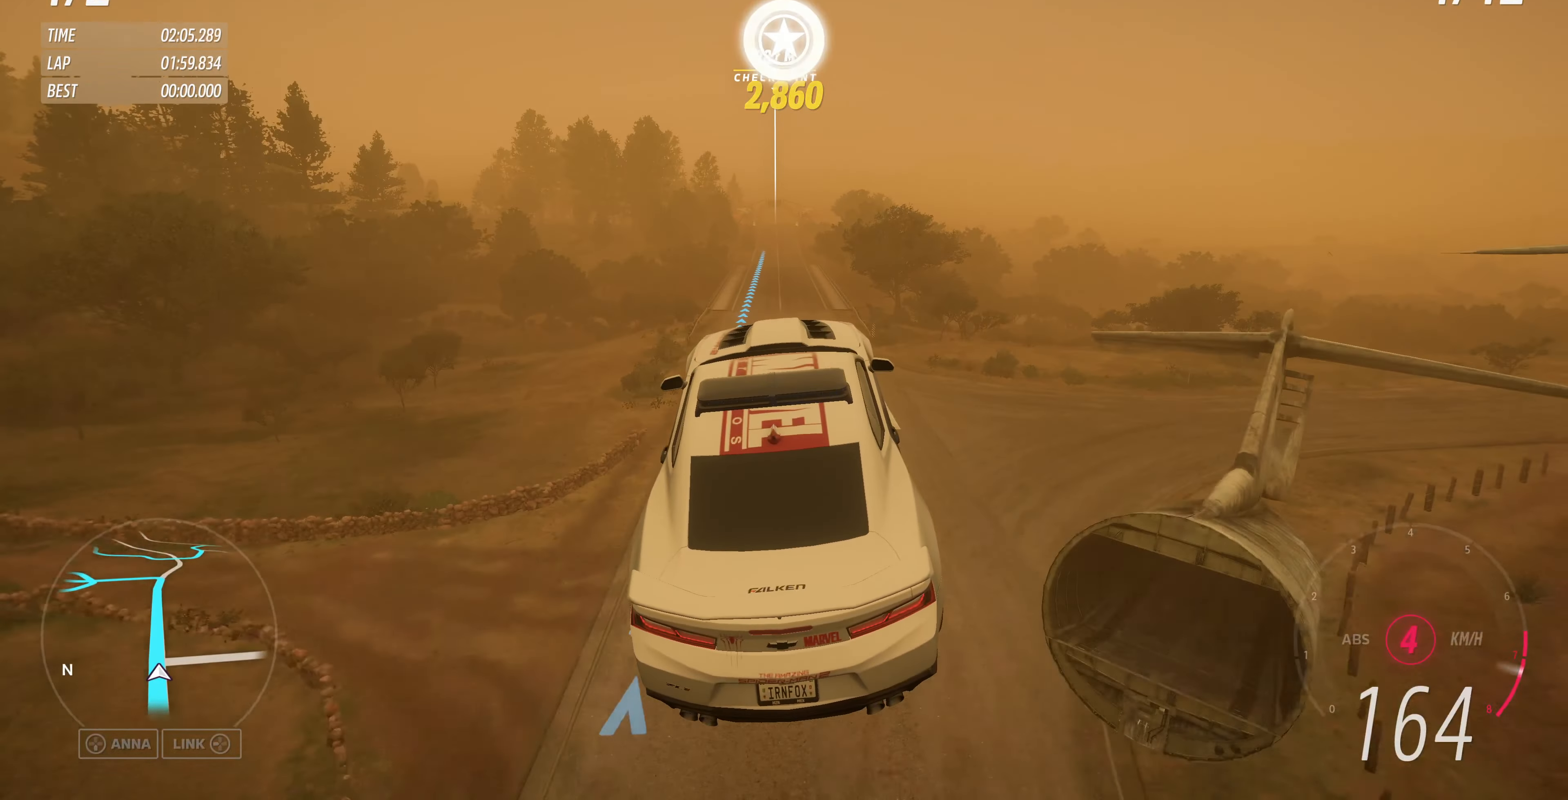
{"buttons": ["R2"], "left_stick": "center", "right_stick": "center", "events": []}
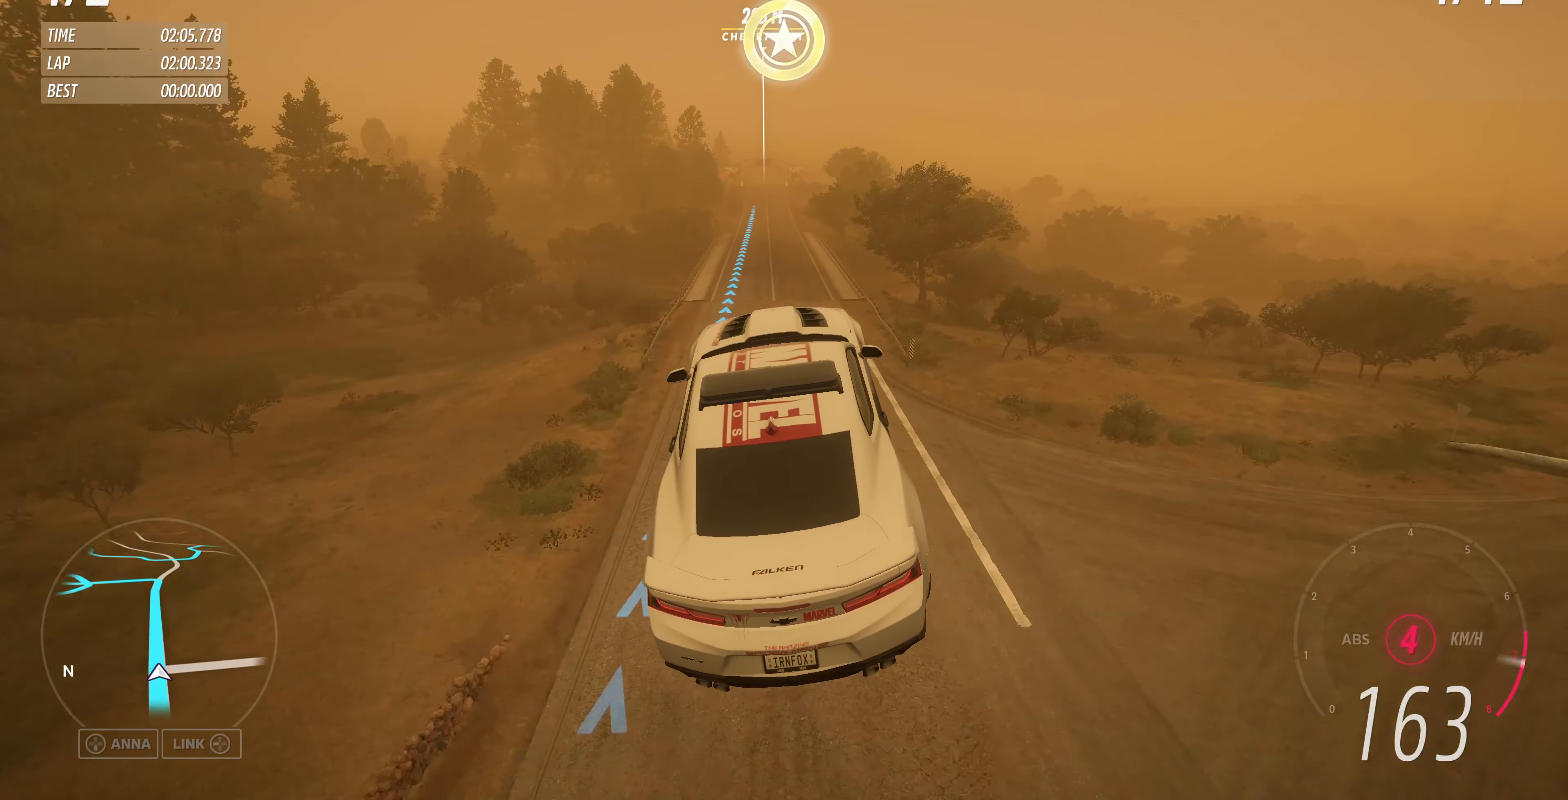
{"buttons": ["R2"], "left_stick": "center", "right_stick": "center", "events": []}
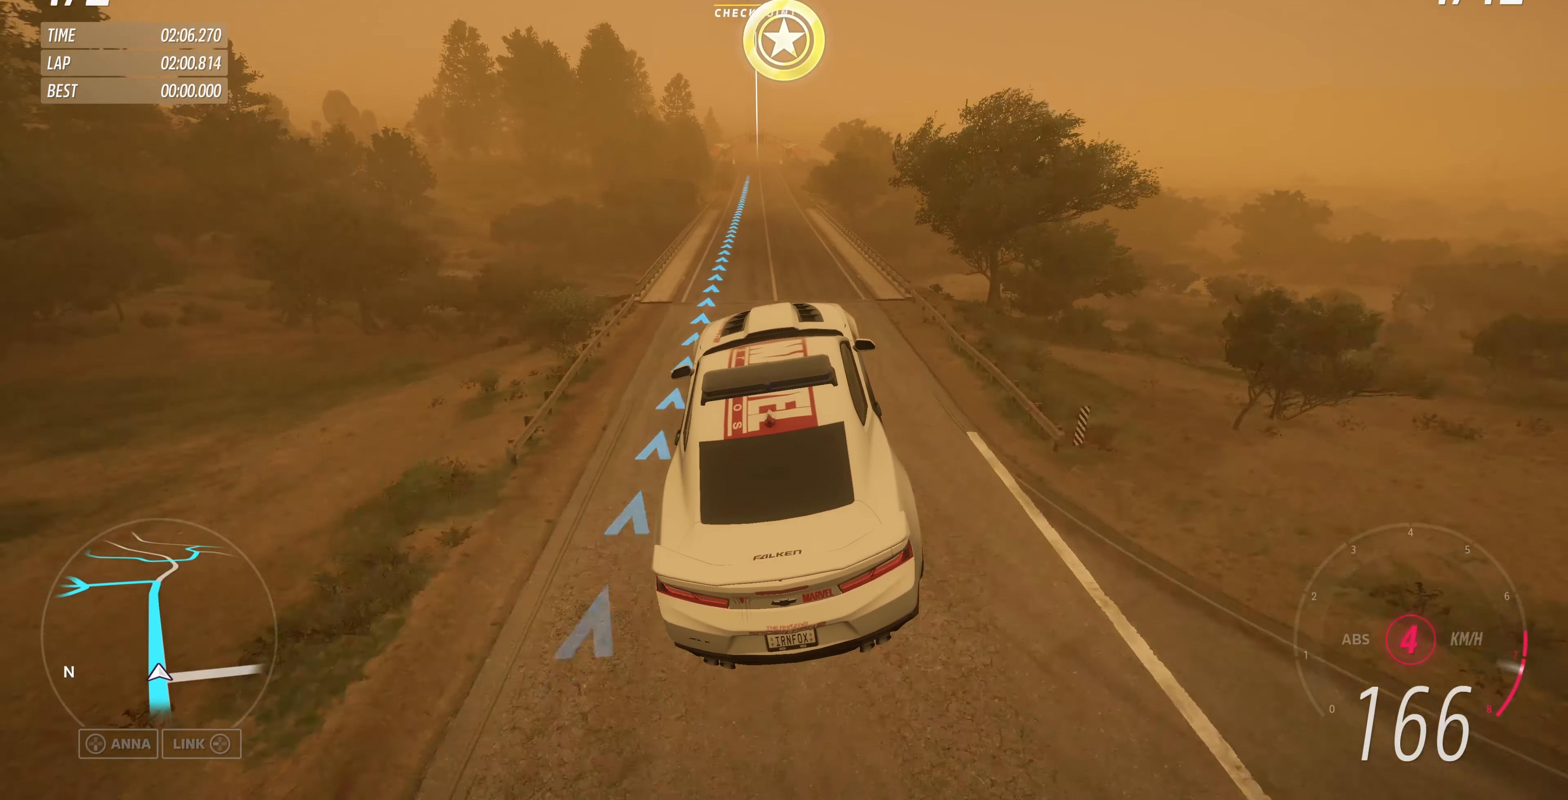
{"buttons": ["R2"], "left_stick": "center", "right_stick": "center", "events": []}
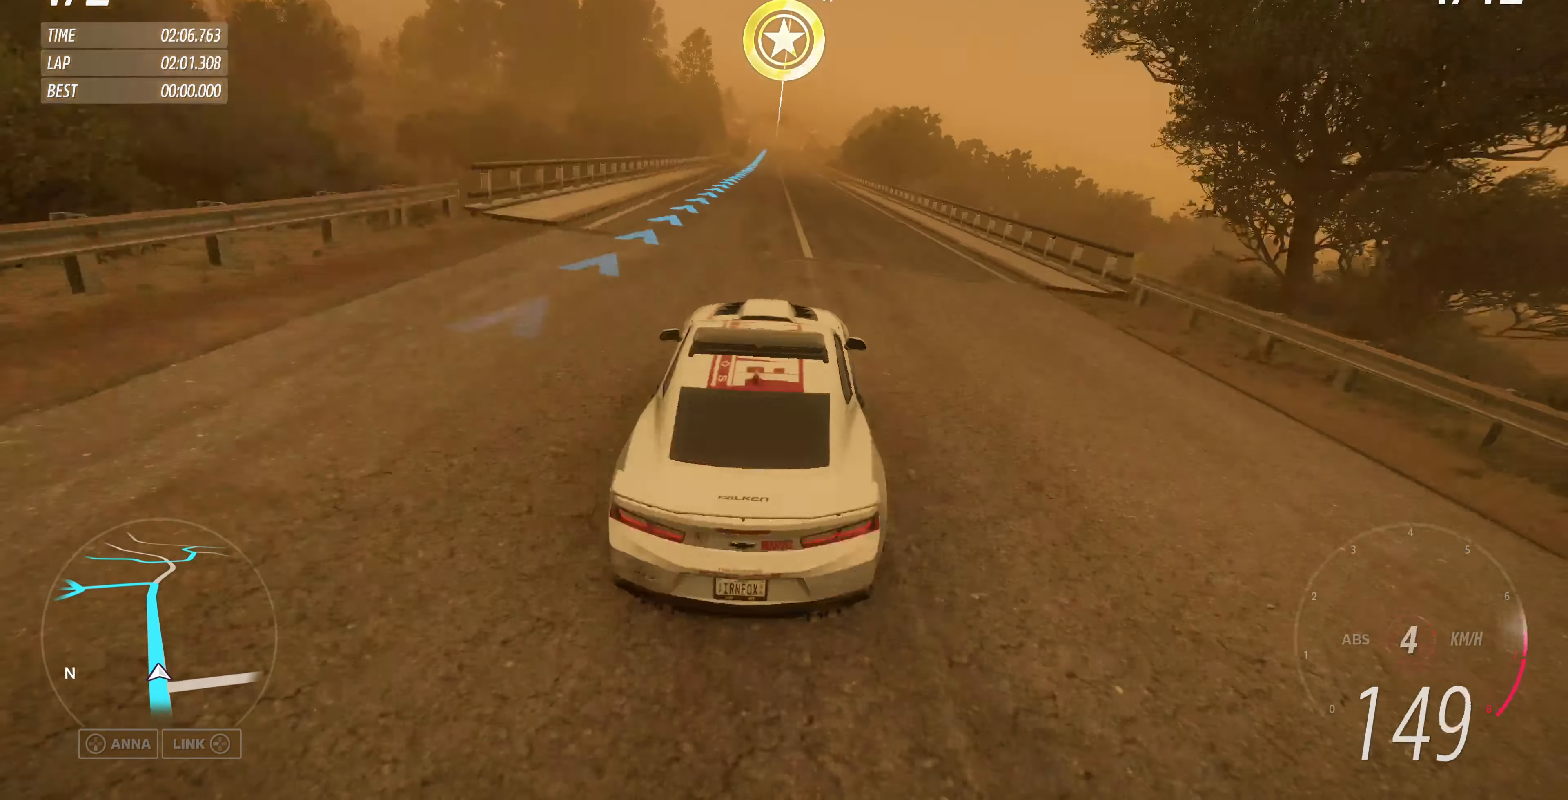
{"buttons": ["R2"], "left_stick": "center", "right_stick": "center", "events": []}
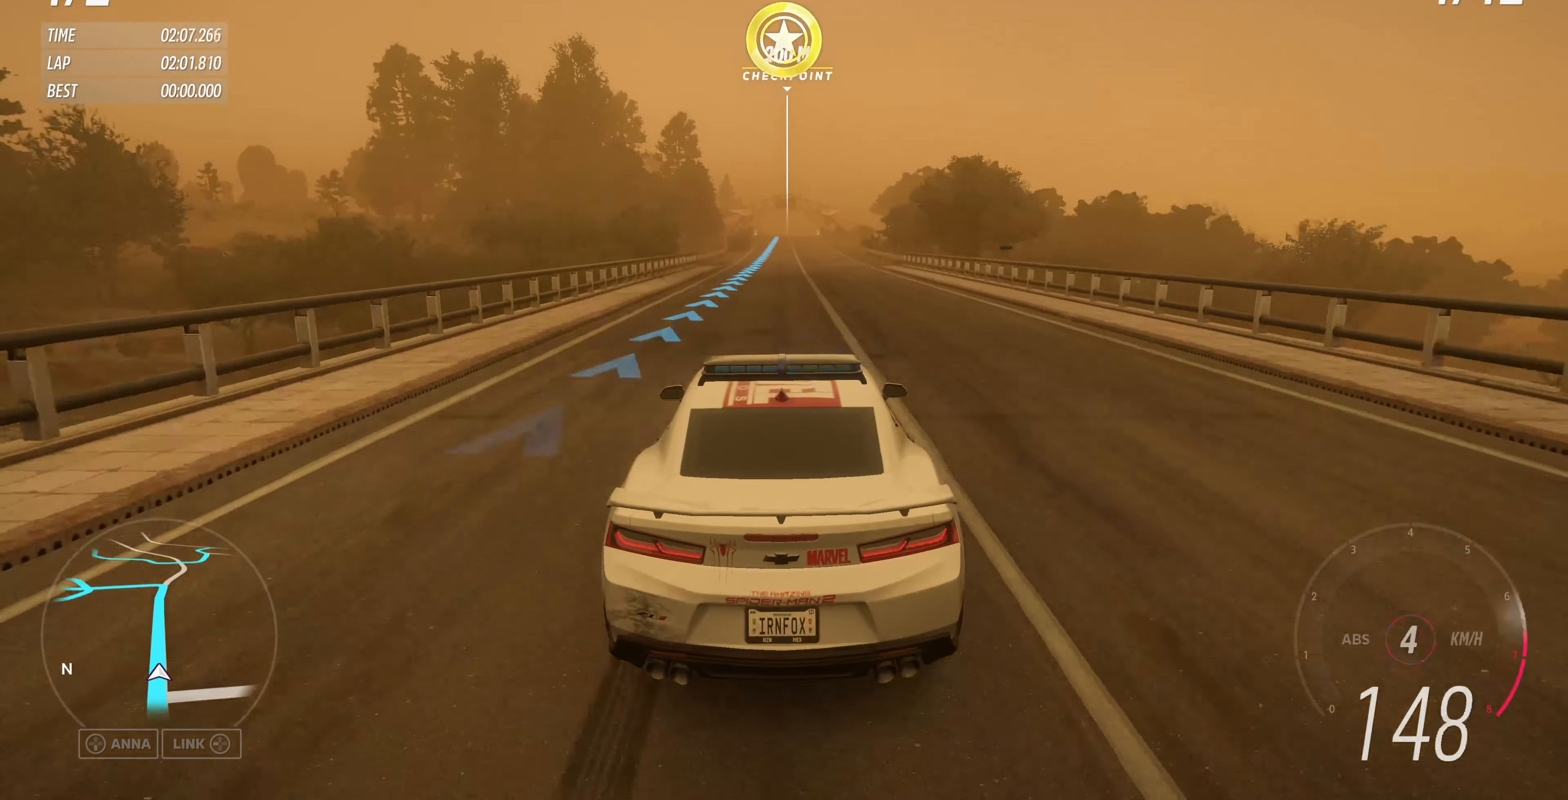
{"buttons": ["R2"], "left_stick": "center", "right_stick": "center", "events": []}
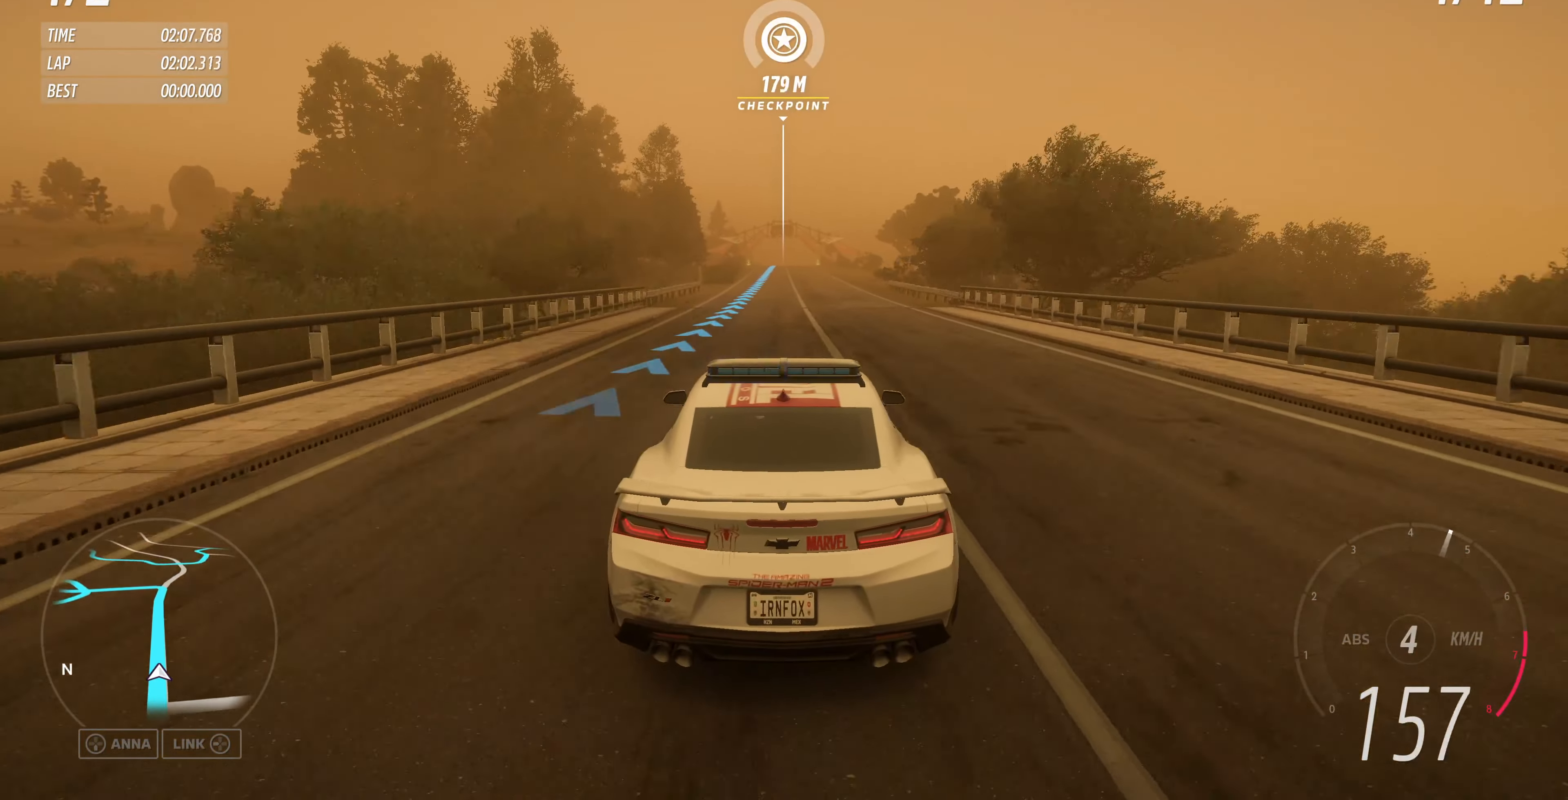
{"buttons": ["R2"], "left_stick": "center", "right_stick": "center", "events": []}